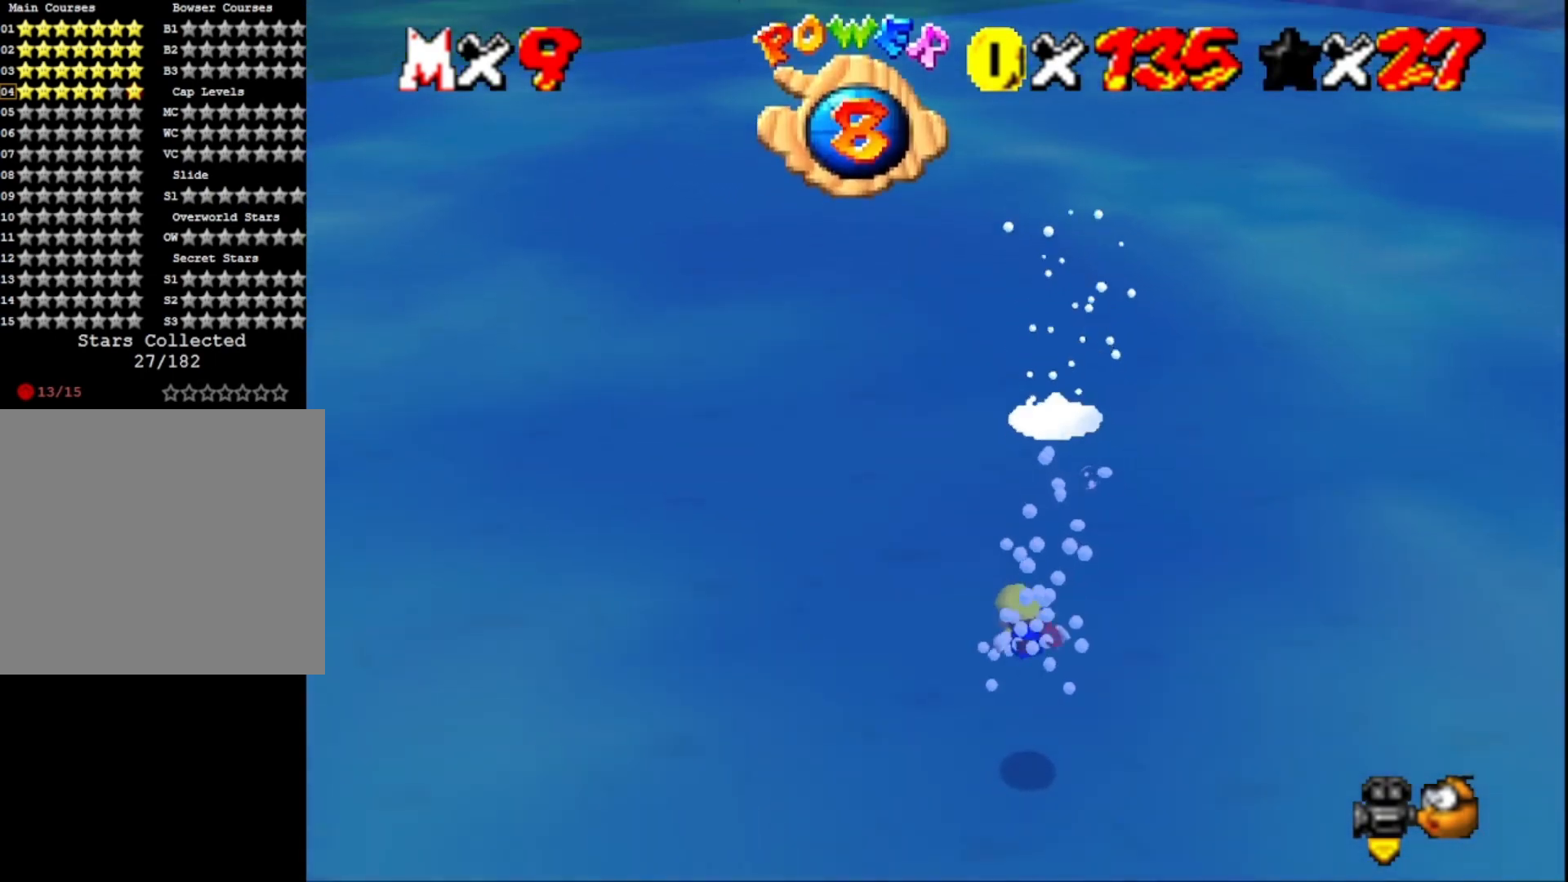
Gameplay with a controller (PlayStation layout); each line is a JSON object with the inputs held at the frame after it. "events" lists button and stick changes between this image and that frame as [ms after this image, input, new state], when the widget could be followed in between.
{"buttons": ["CROSS"], "left_stick": "down", "right_stick": "center", "events": [[167, "R1", "down"], [300, "R1", "up"], [333, "CROSS", "down"]]}
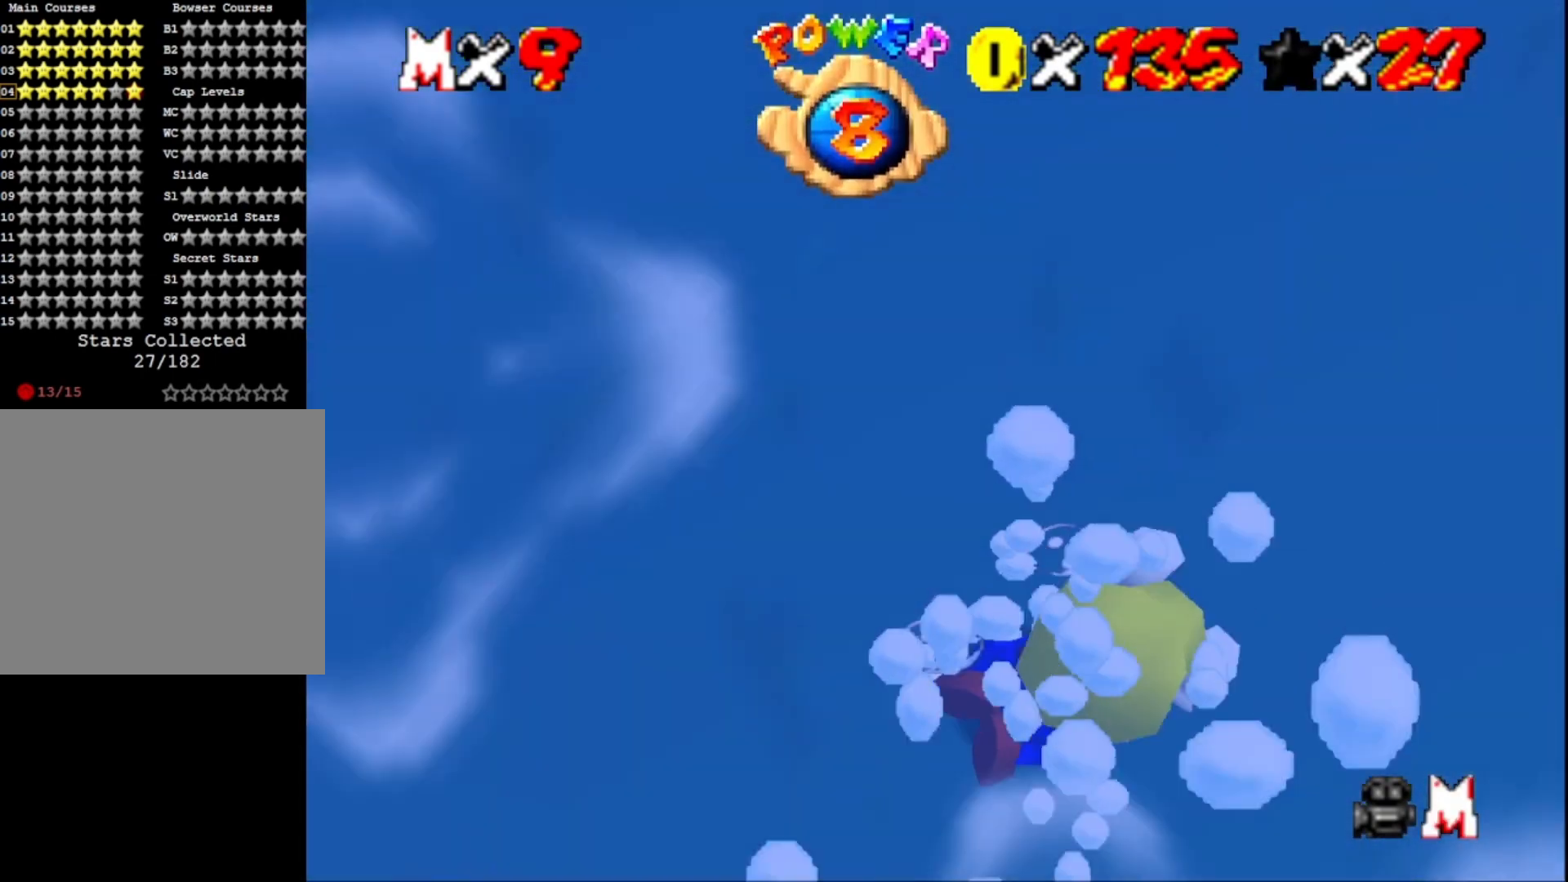
{"buttons": ["CROSS"], "left_stick": "down", "right_stick": "center", "events": [[100, "CROSS", "up"], [400, "CROSS", "down"]]}
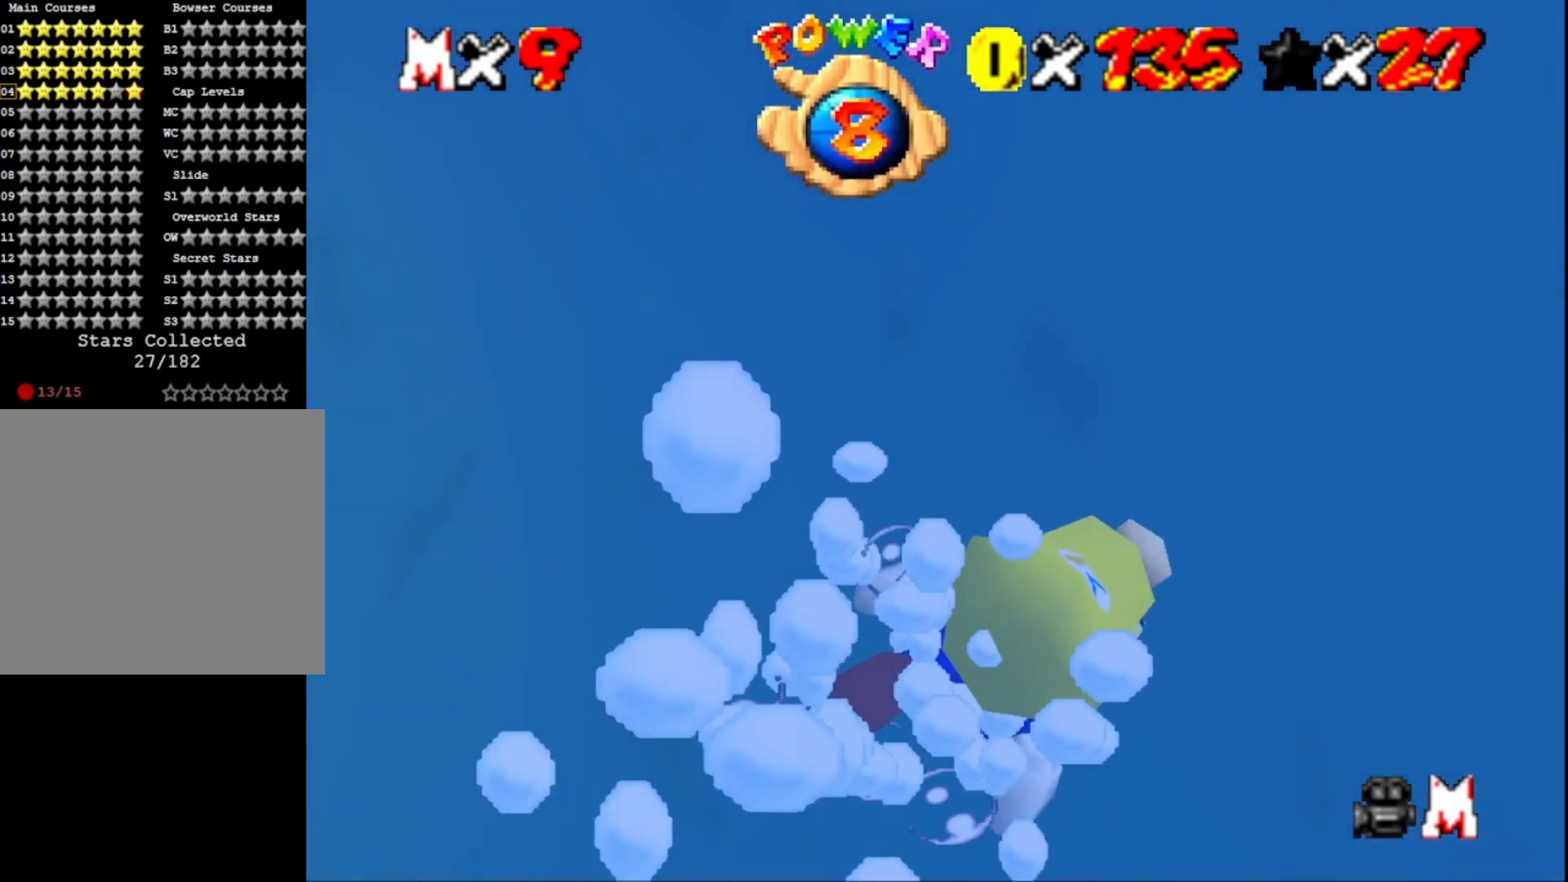
{"buttons": [], "left_stick": "center", "right_stick": "center", "events": [[167, "CROSS", "up"], [400, "left_stick", "center"]]}
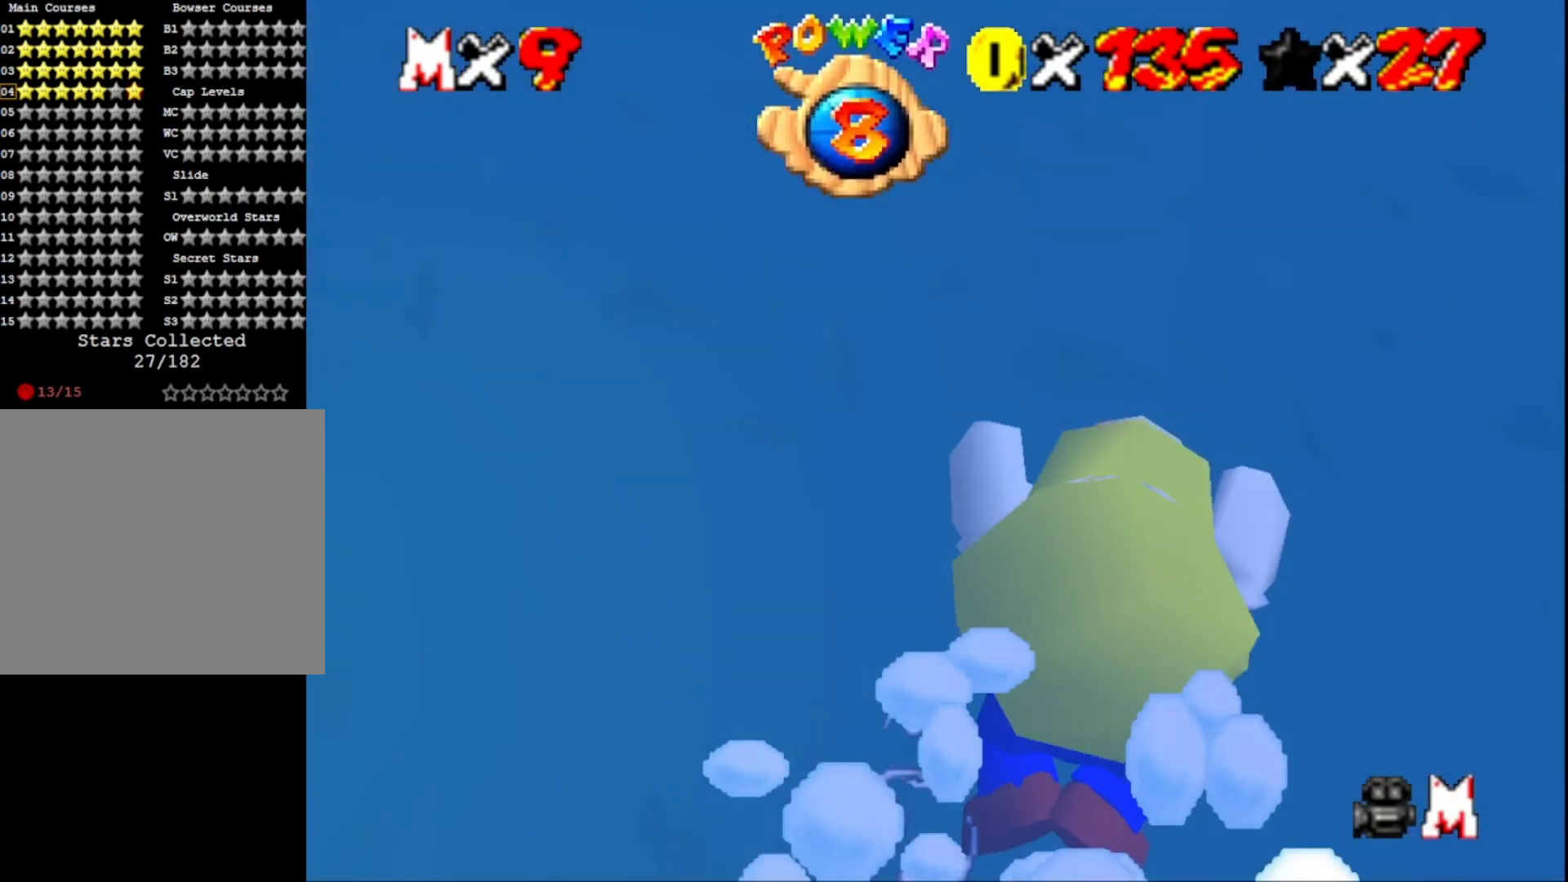
{"buttons": [], "left_stick": "center", "right_stick": "center", "events": [[100, "CROSS", "down"], [100, "left_stick", "up-left"], [300, "CROSS", "up"], [500, "left_stick", "center"]]}
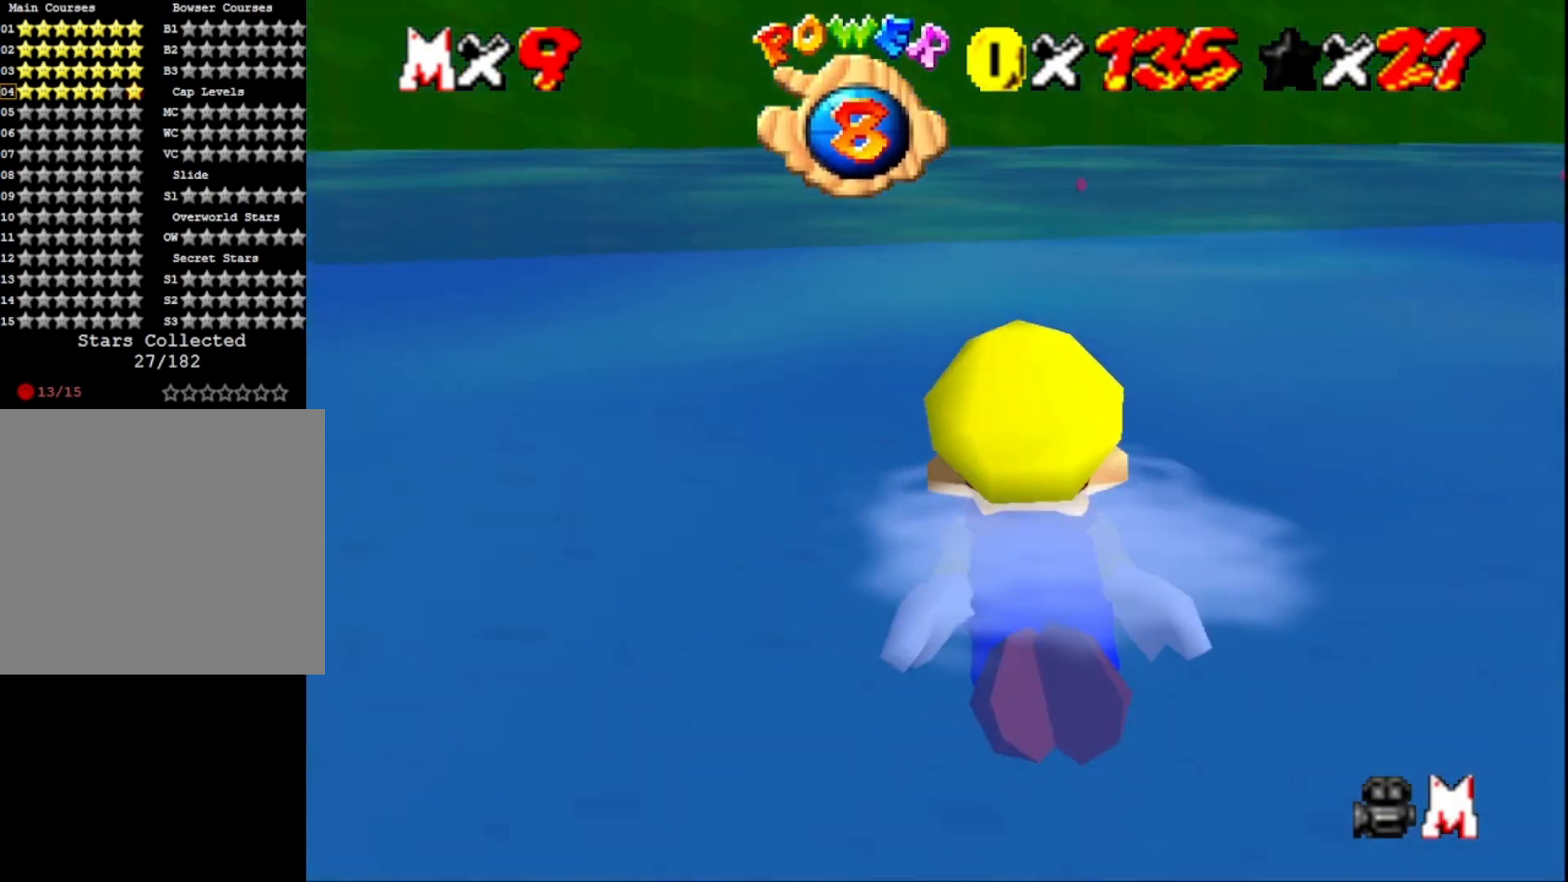
{"buttons": [], "left_stick": "center", "right_stick": "center", "events": [[167, "CROSS", "down"], [433, "CROSS", "up"]]}
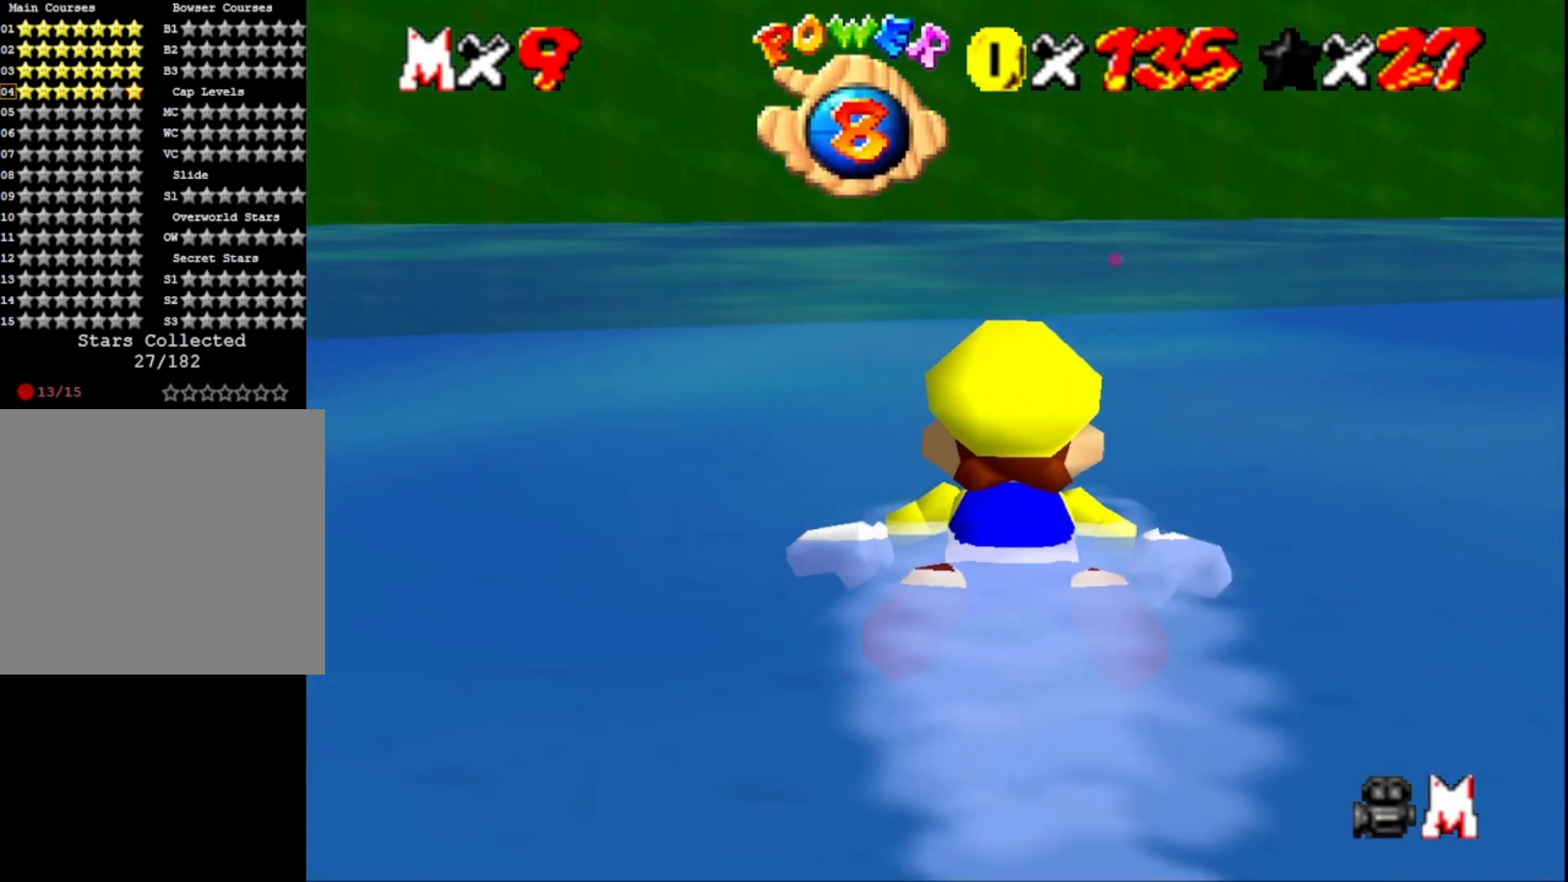
{"buttons": ["CROSS"], "left_stick": "center", "right_stick": "center", "events": [[33, "left_stick", "right"], [300, "CROSS", "down"], [367, "left_stick", "center"]]}
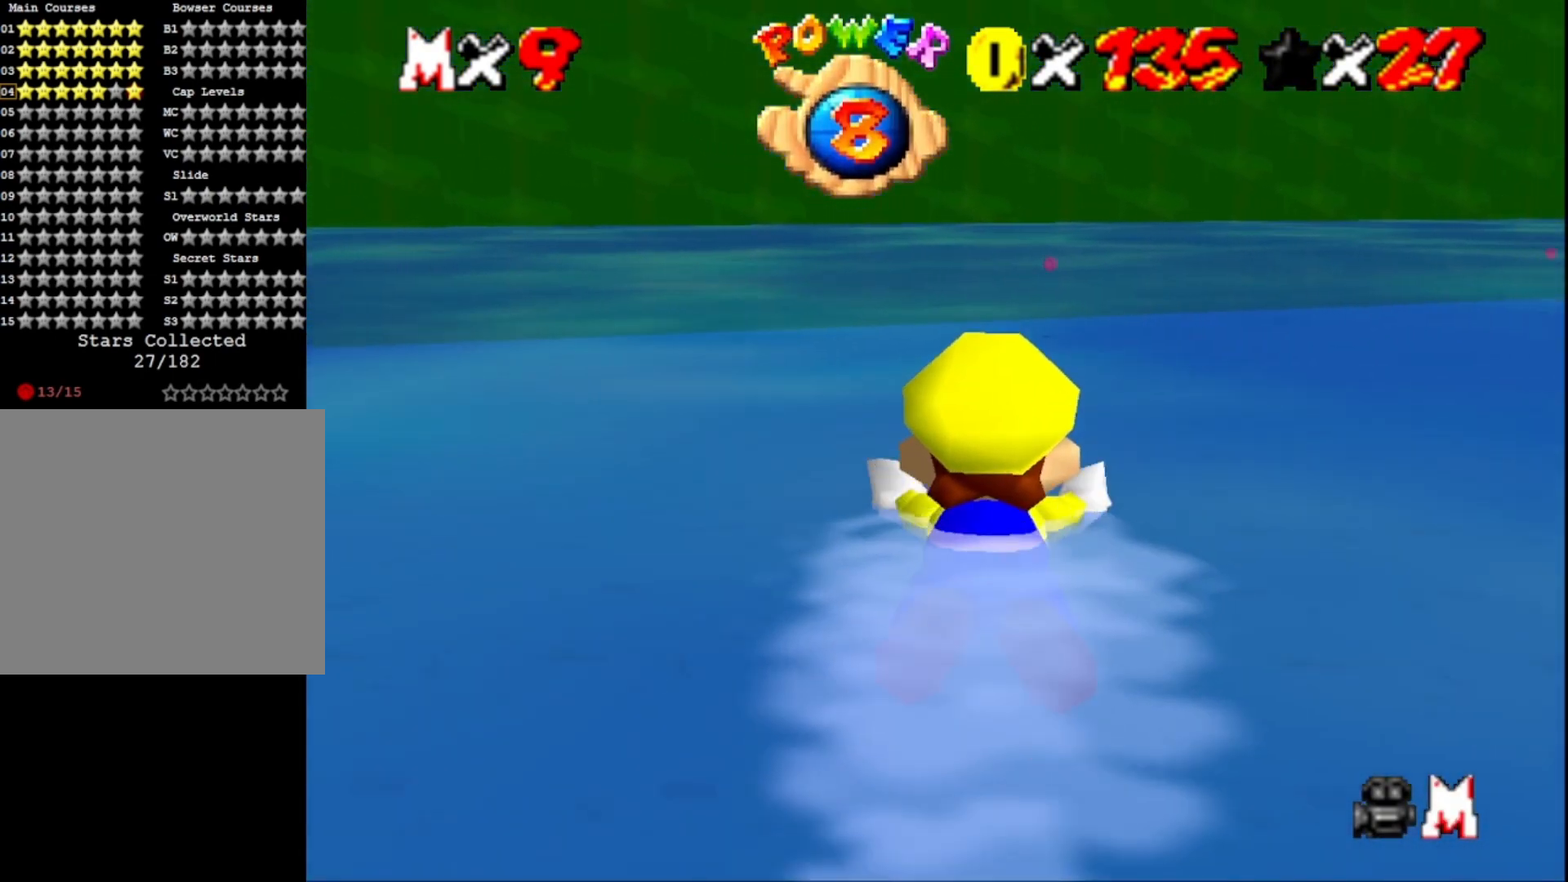
{"buttons": ["CROSS"], "left_stick": "center", "right_stick": "center", "events": [[33, "CROSS", "up"], [467, "CROSS", "down"]]}
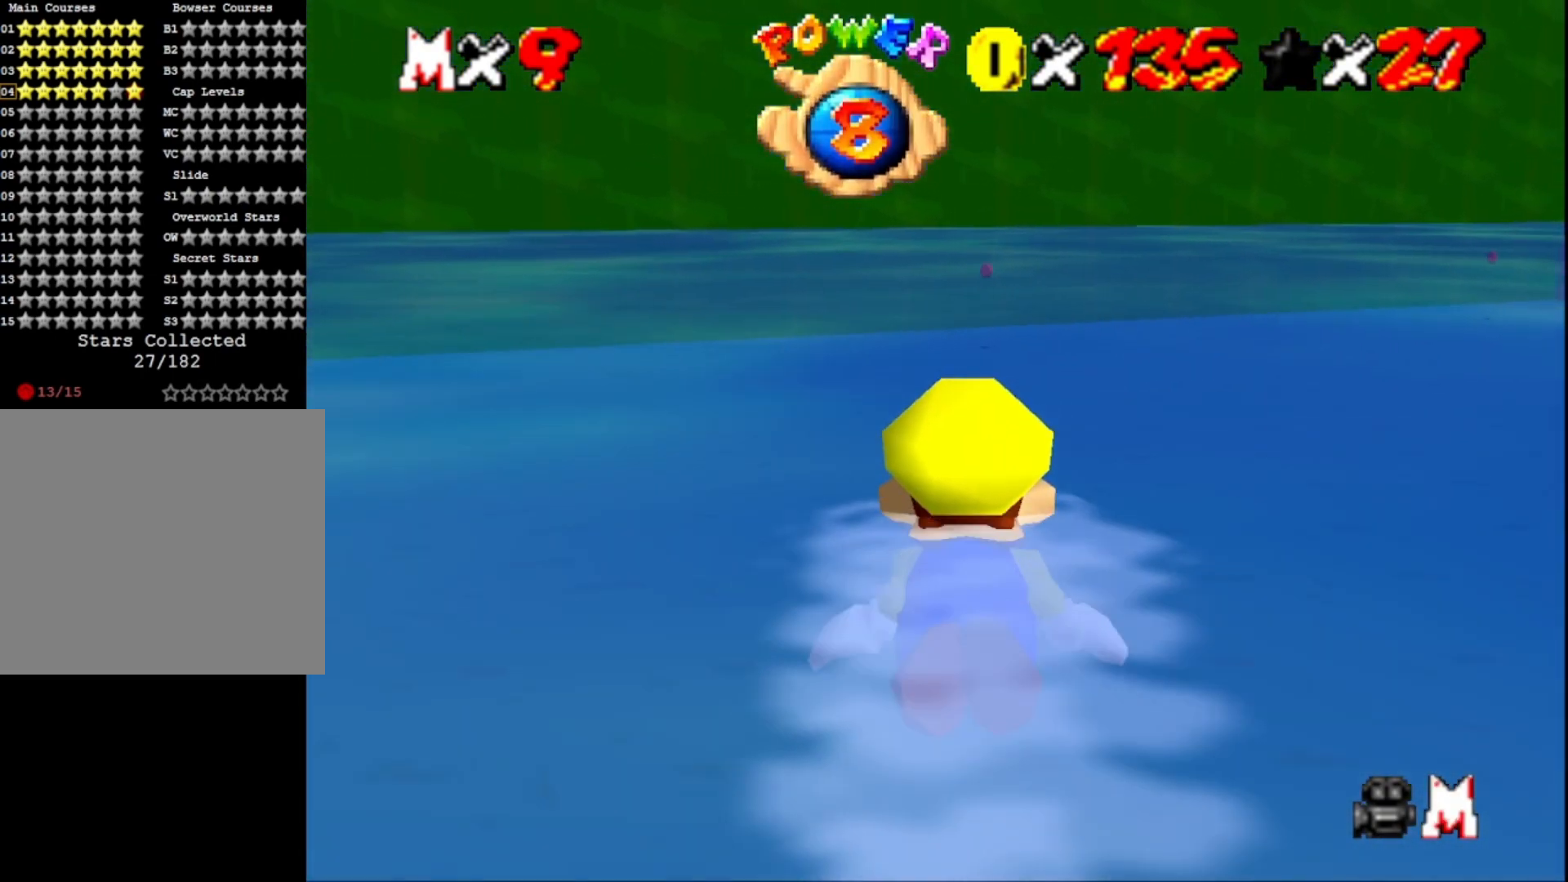
{"buttons": [], "left_stick": "center", "right_stick": "center", "events": [[167, "CROSS", "up"]]}
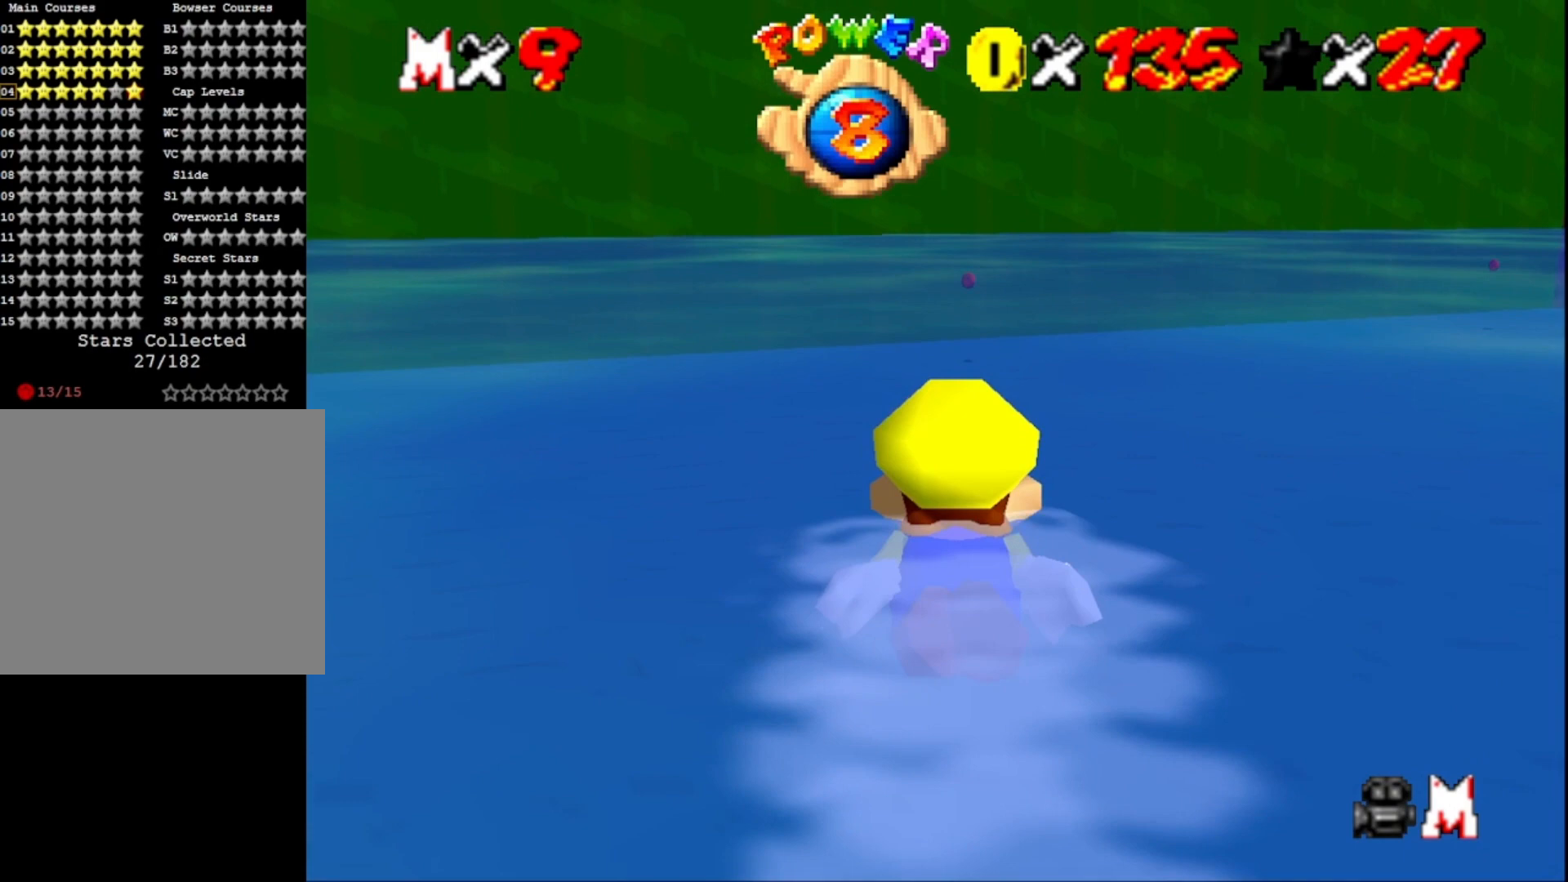
{"buttons": [], "left_stick": "center", "right_stick": "center", "events": [[133, "CROSS", "down"], [367, "CROSS", "up"]]}
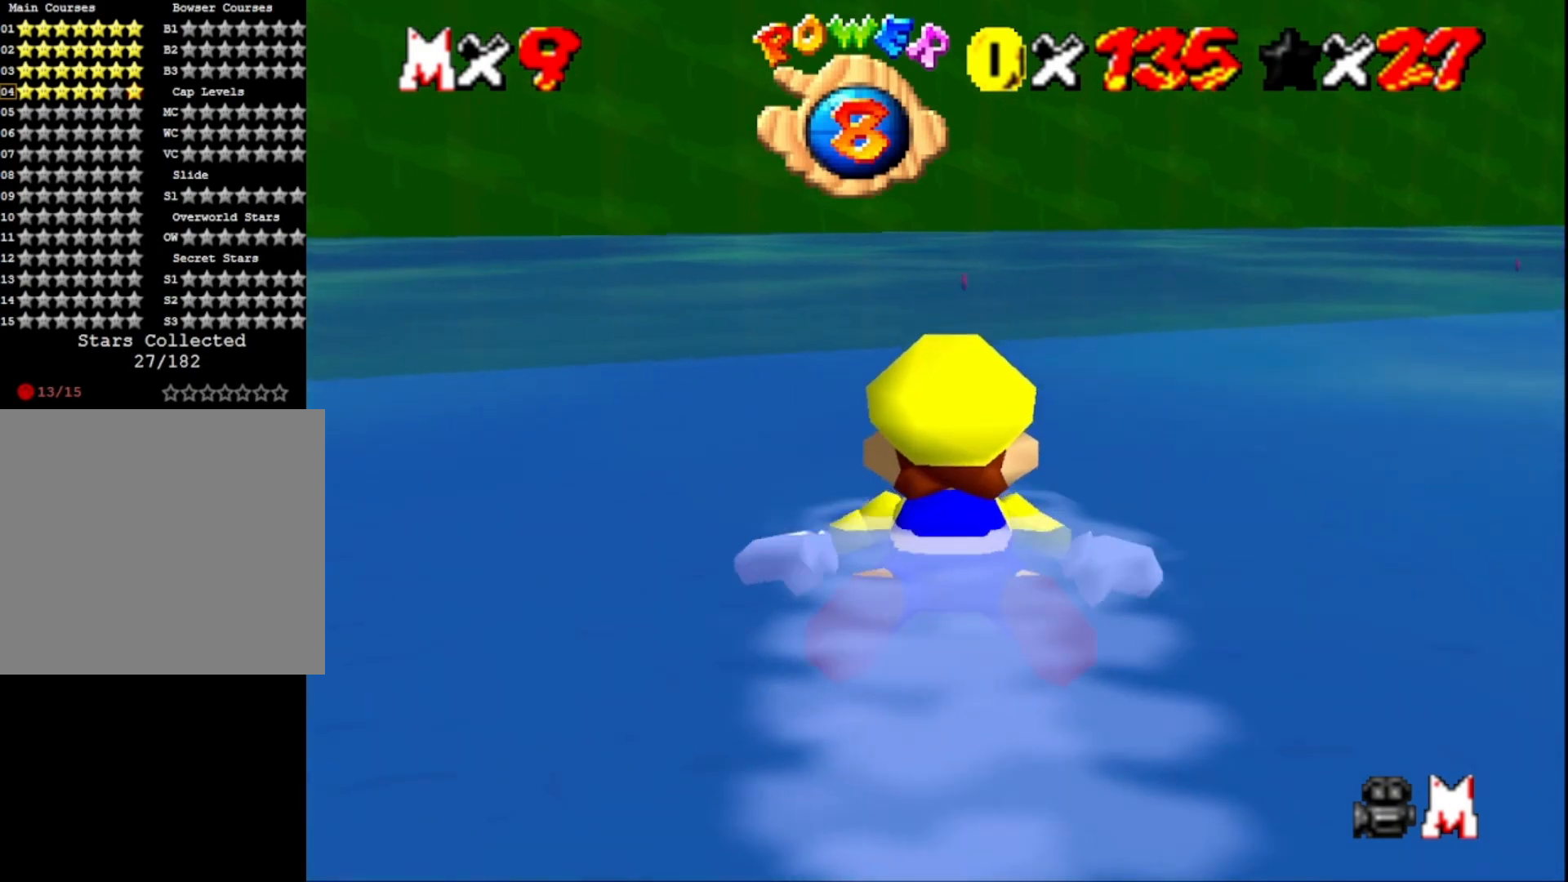
{"buttons": [], "left_stick": "center", "right_stick": "center", "events": [[267, "CROSS", "down"], [500, "CROSS", "up"]]}
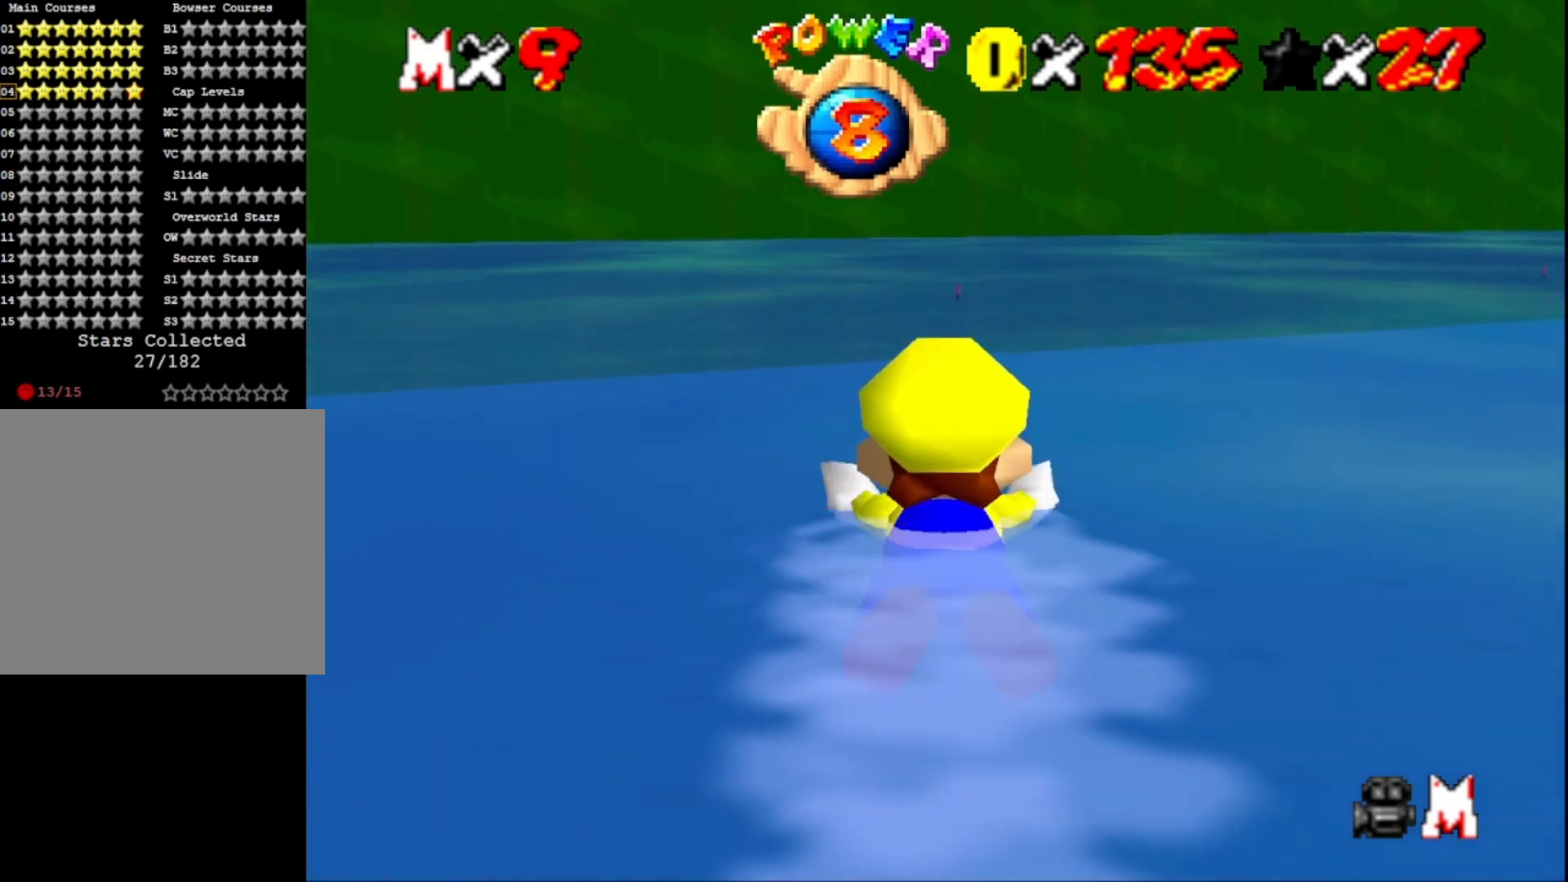
{"buttons": ["CROSS"], "left_stick": "center", "right_stick": "center", "events": [[467, "CROSS", "down"]]}
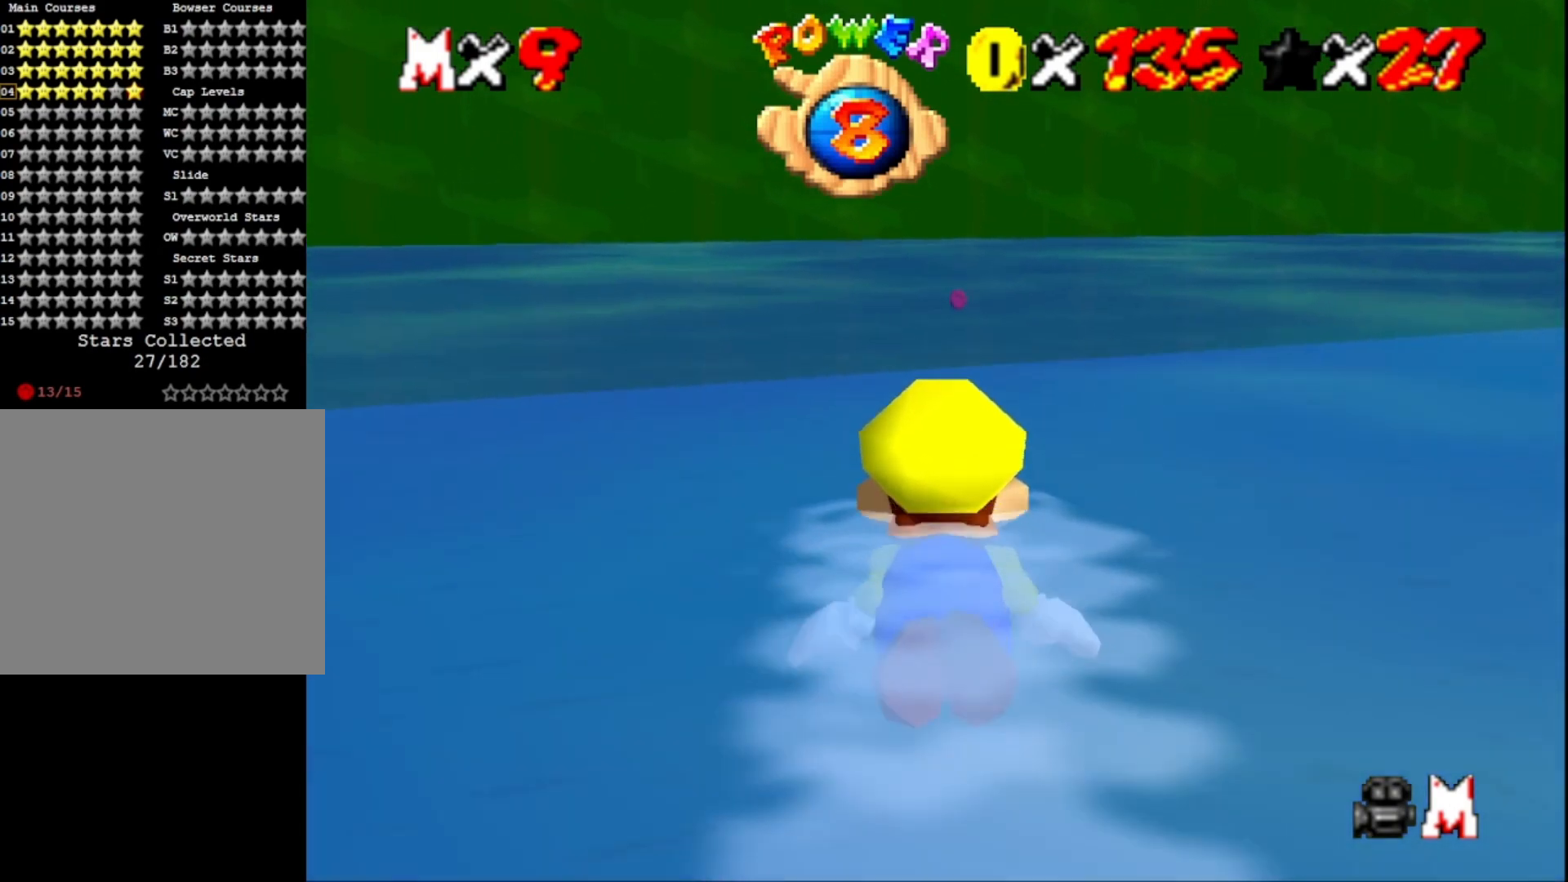
{"buttons": [], "left_stick": "center", "right_stick": "center", "events": [[200, "CROSS", "up"]]}
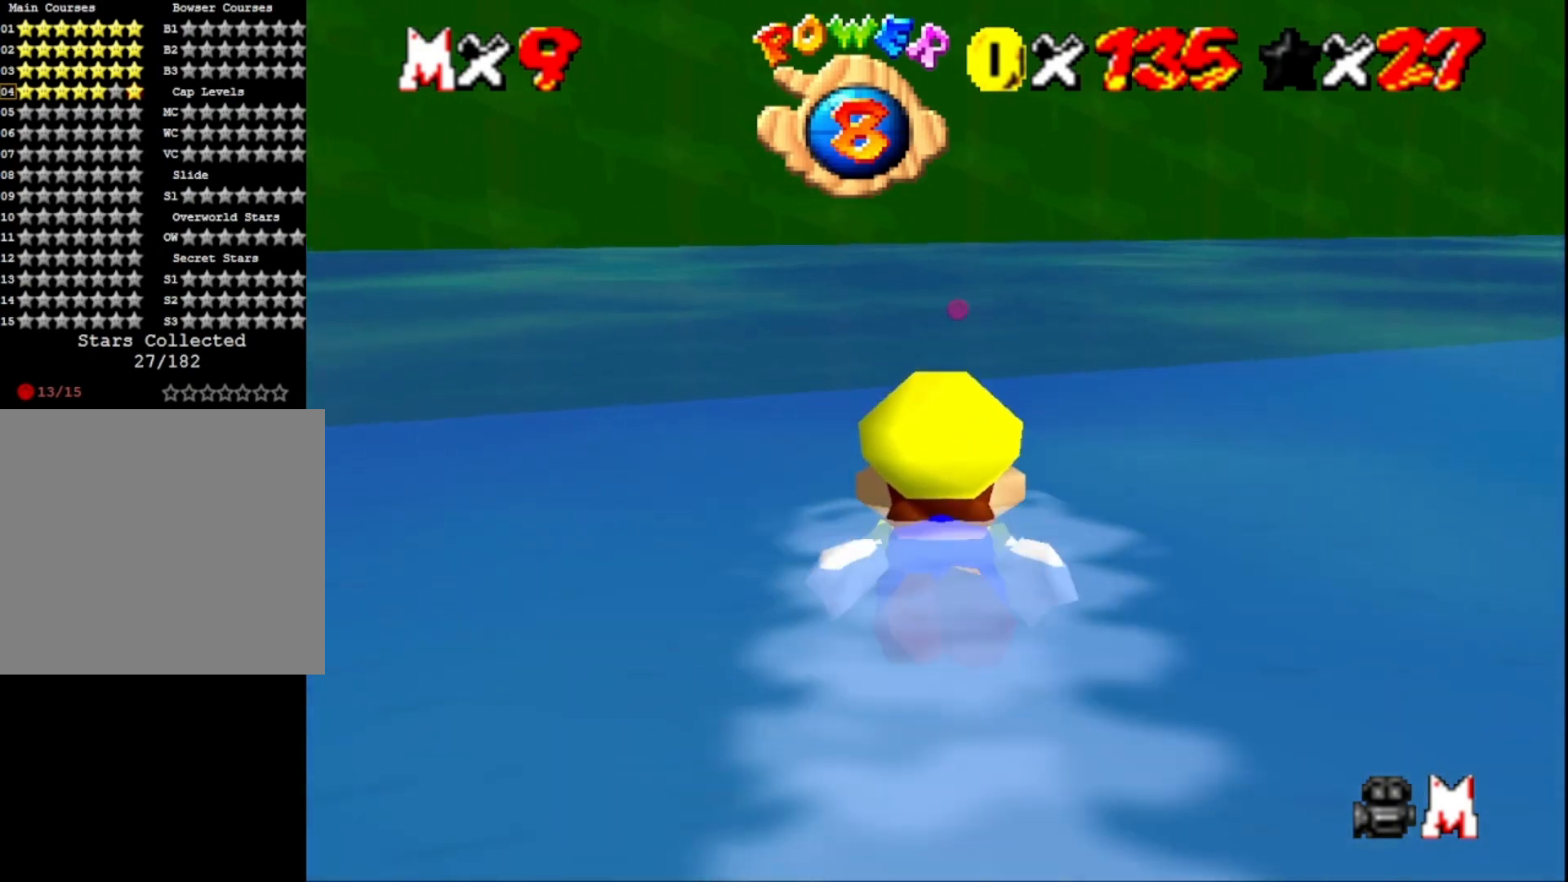
{"buttons": [], "left_stick": "center", "right_stick": "center", "events": [[100, "CROSS", "down"], [367, "CROSS", "up"]]}
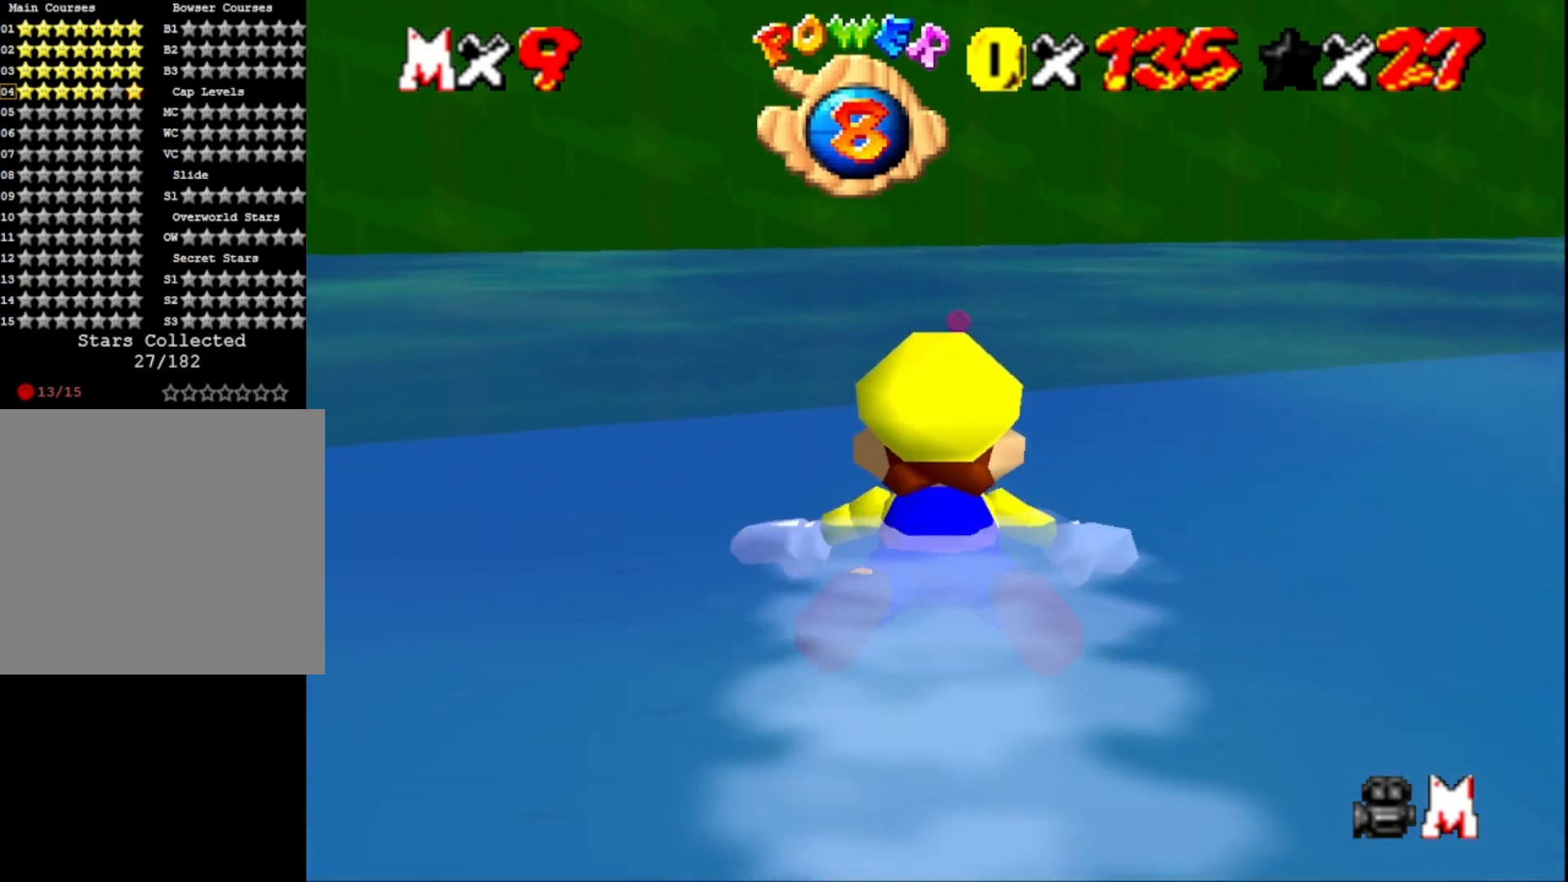
{"buttons": ["CROSS"], "left_stick": "center", "right_stick": "center", "events": [[300, "CROSS", "down"]]}
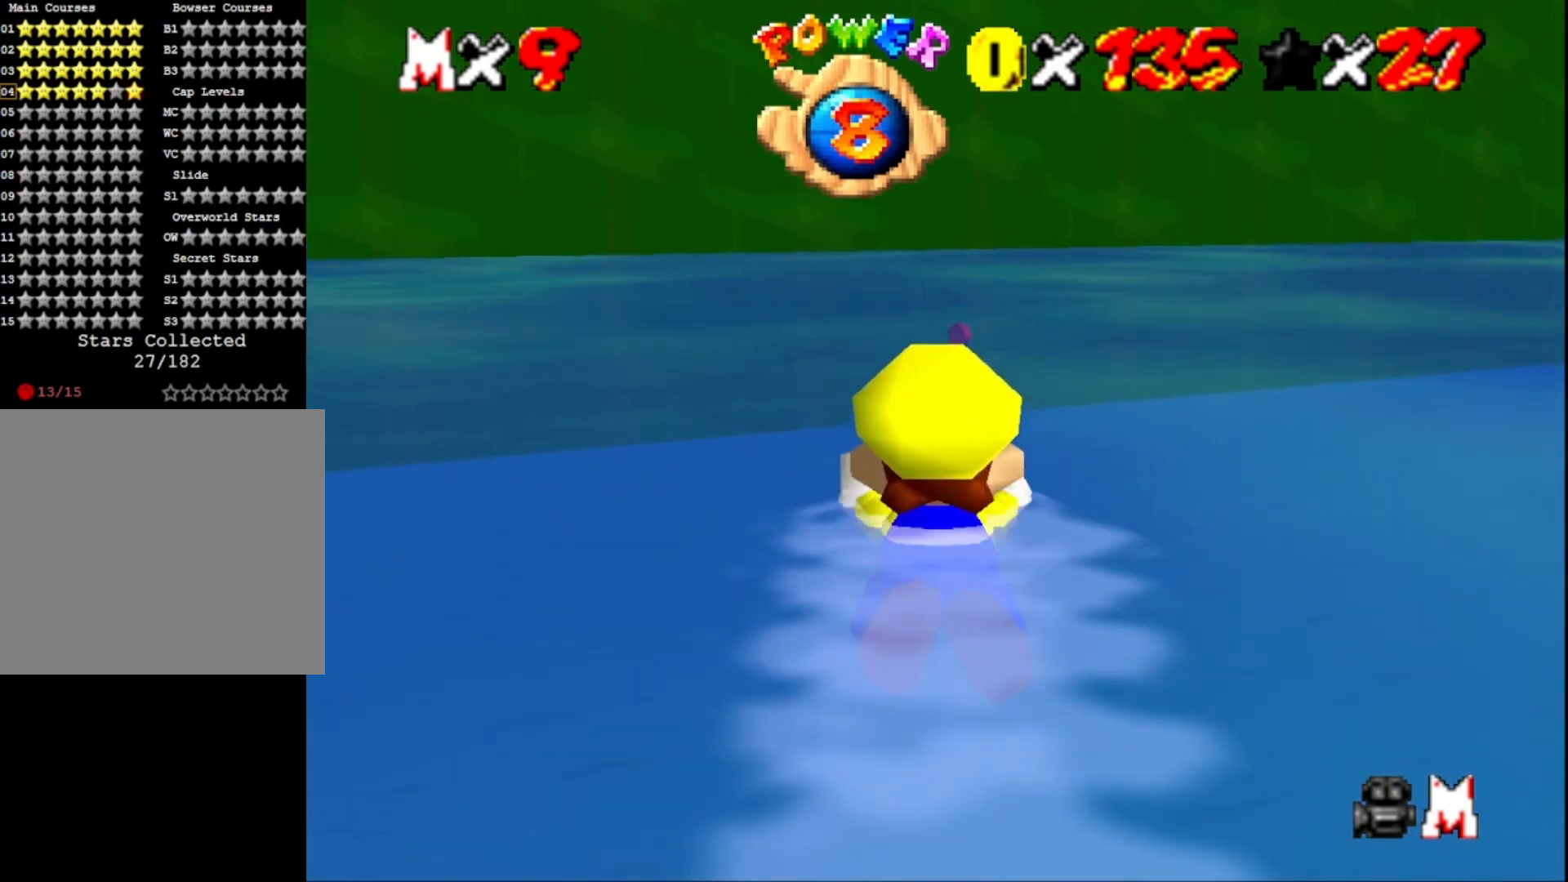
{"buttons": ["CROSS"], "left_stick": "center", "right_stick": "center", "events": [[33, "CROSS", "up"], [467, "CROSS", "down"]]}
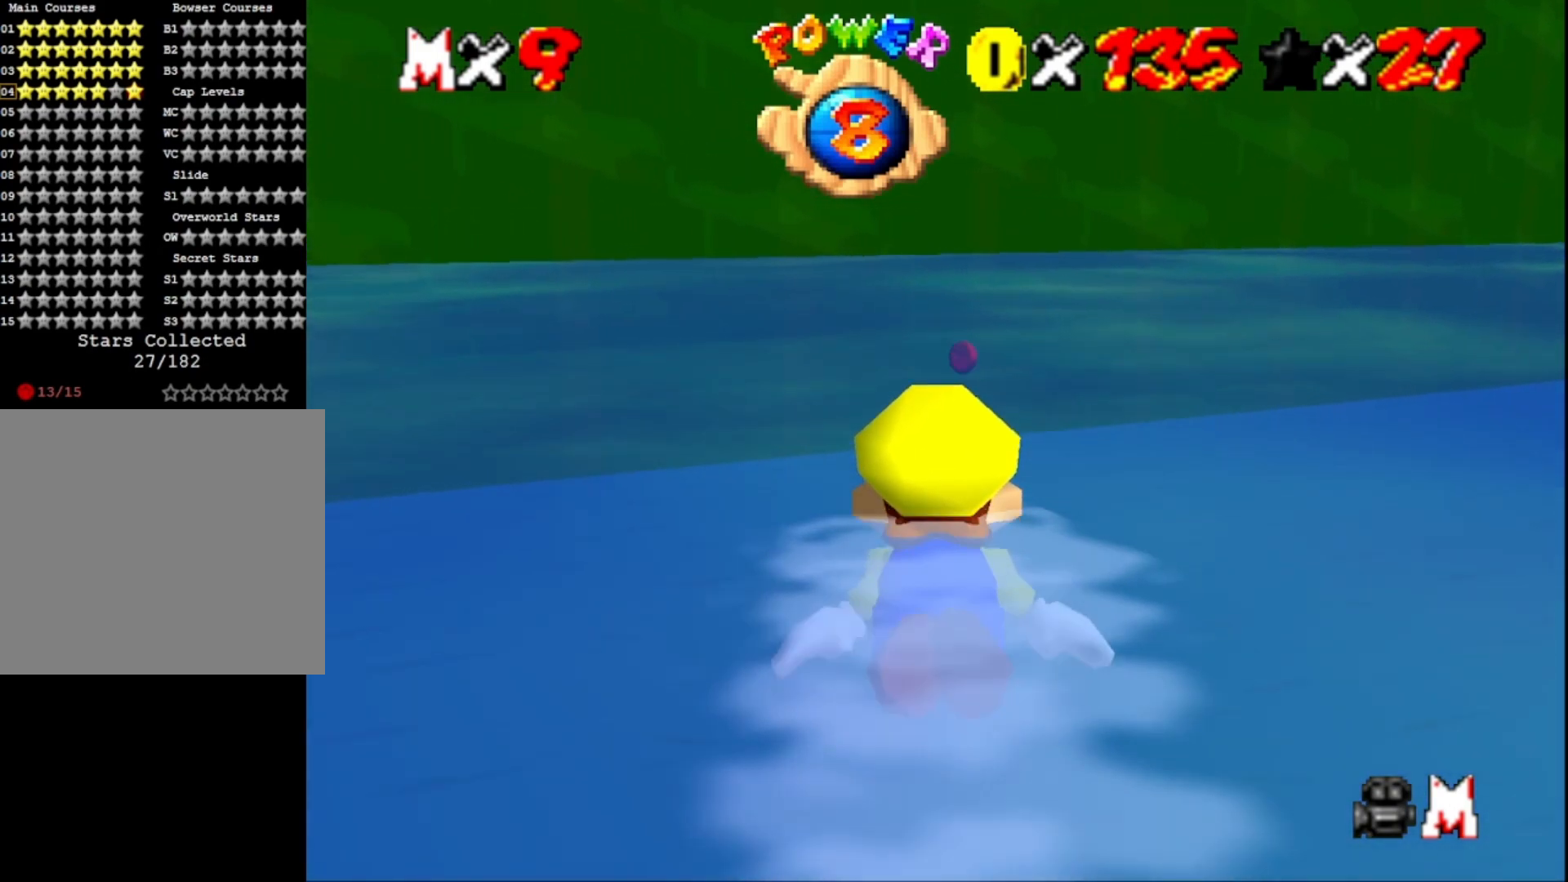
{"buttons": [], "left_stick": "center", "right_stick": "center", "events": [[167, "CROSS", "up"]]}
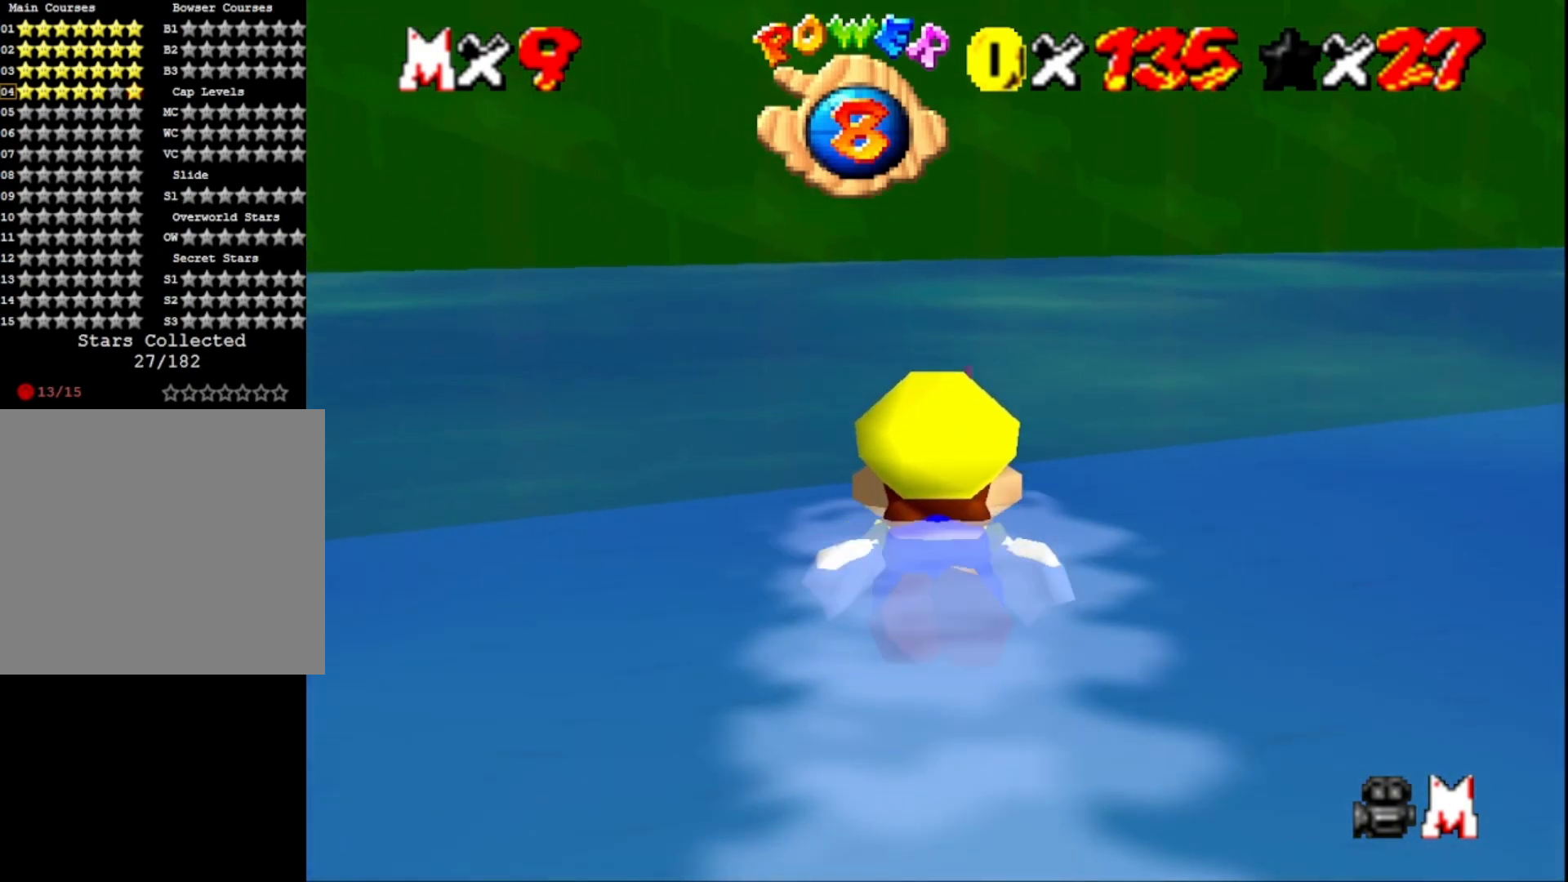
{"buttons": [], "left_stick": "up", "right_stick": "center", "events": [[67, "CROSS", "down"], [267, "left_stick", "up"], [333, "CROSS", "up"]]}
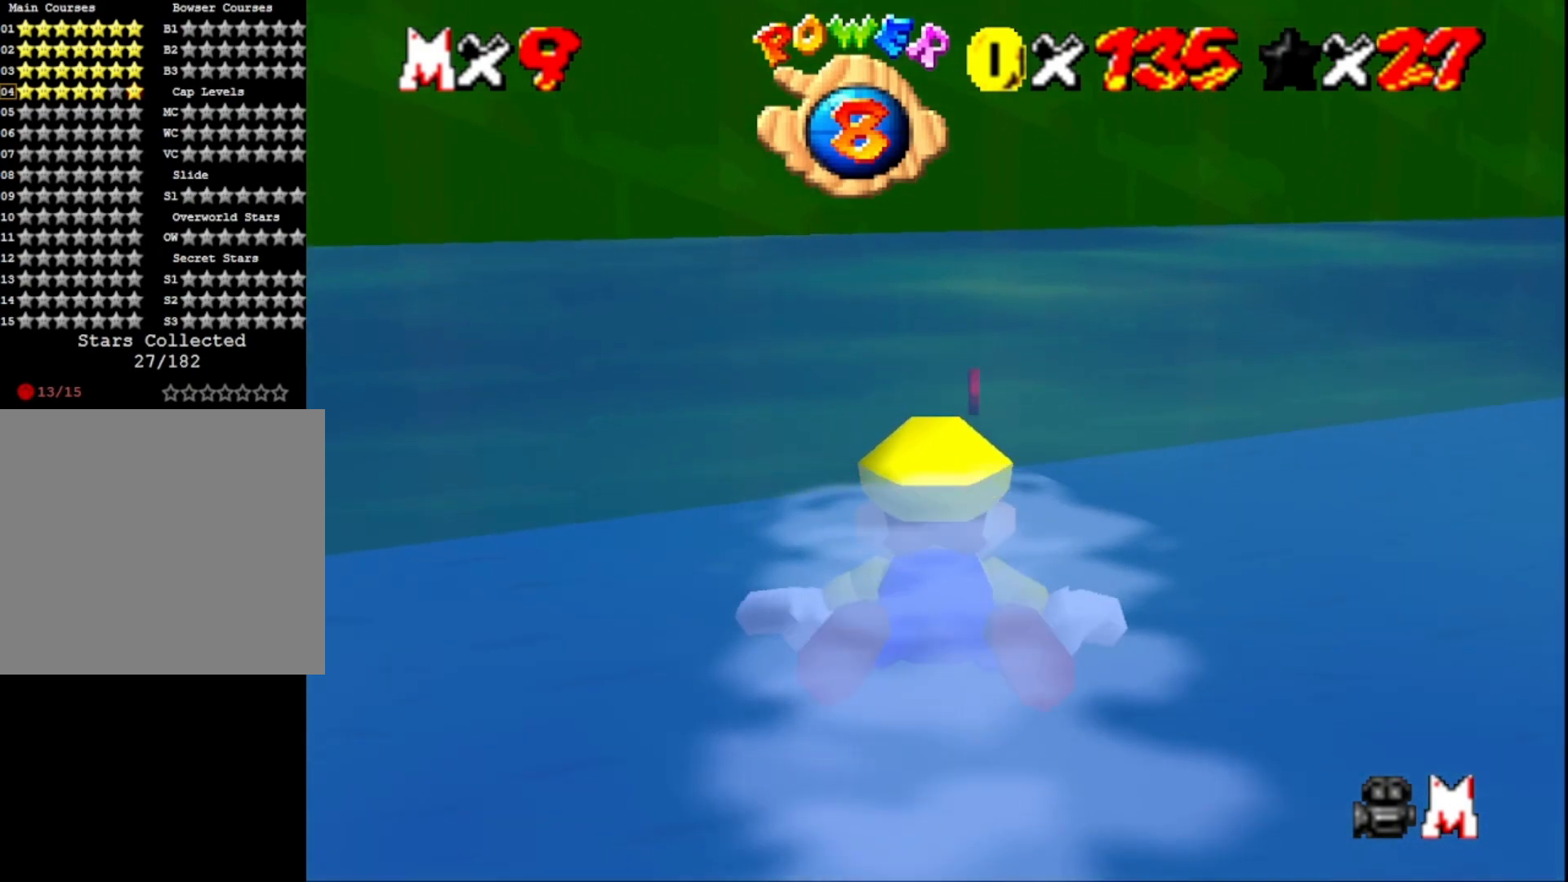
{"buttons": ["CROSS"], "left_stick": "center", "right_stick": "center", "events": [[100, "left_stick", "center"], [267, "CROSS", "down"]]}
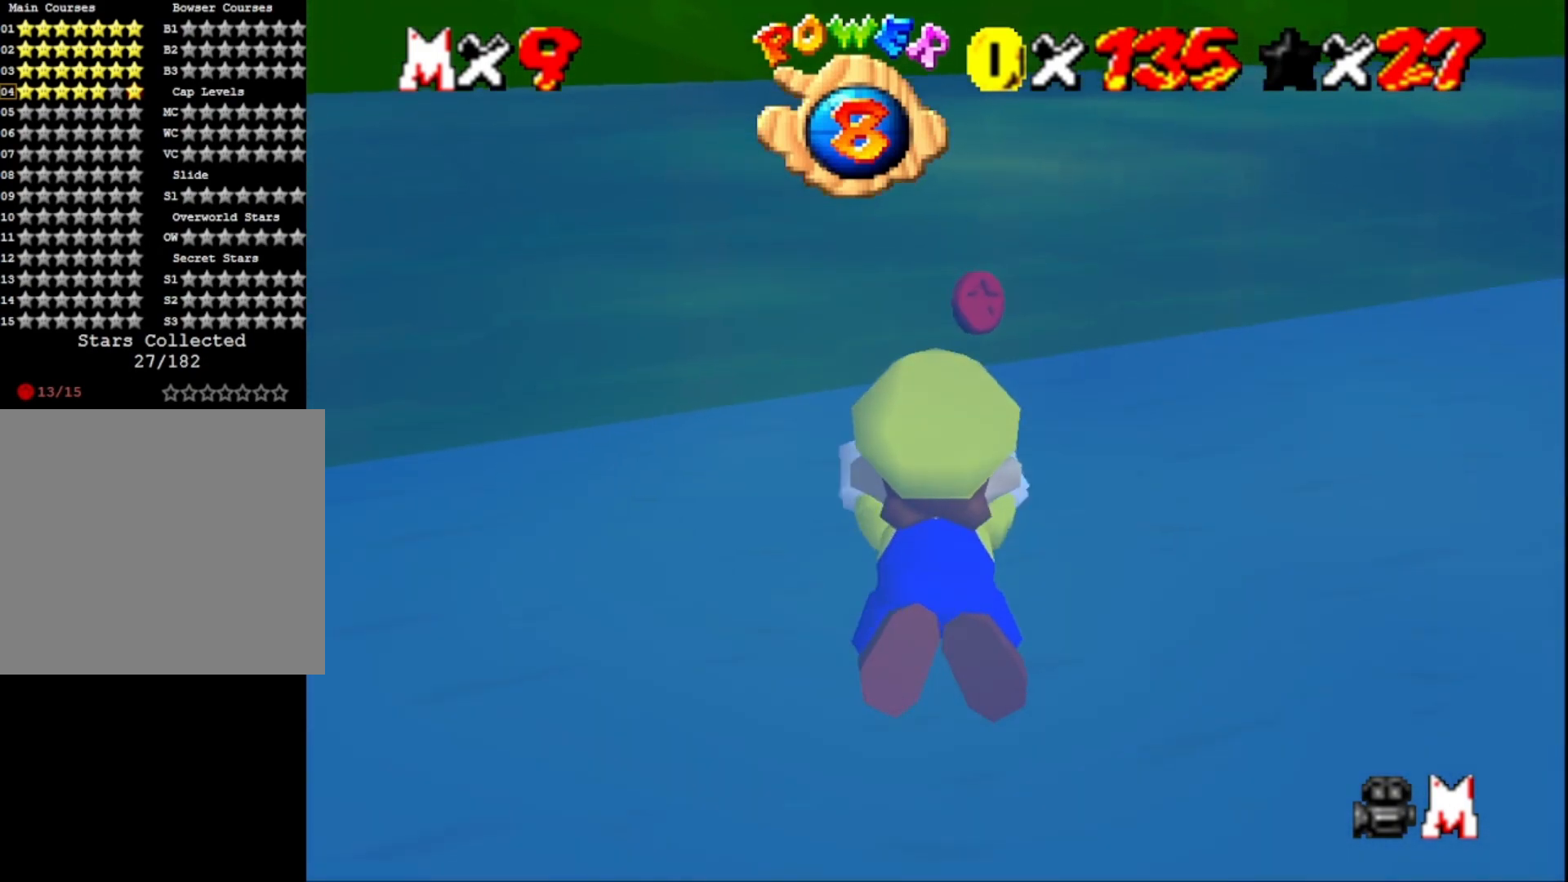
{"buttons": ["CROSS"], "left_stick": "up-right", "right_stick": "center", "events": [[67, "CROSS", "up"], [333, "left_stick", "up-right"], [433, "CROSS", "down"]]}
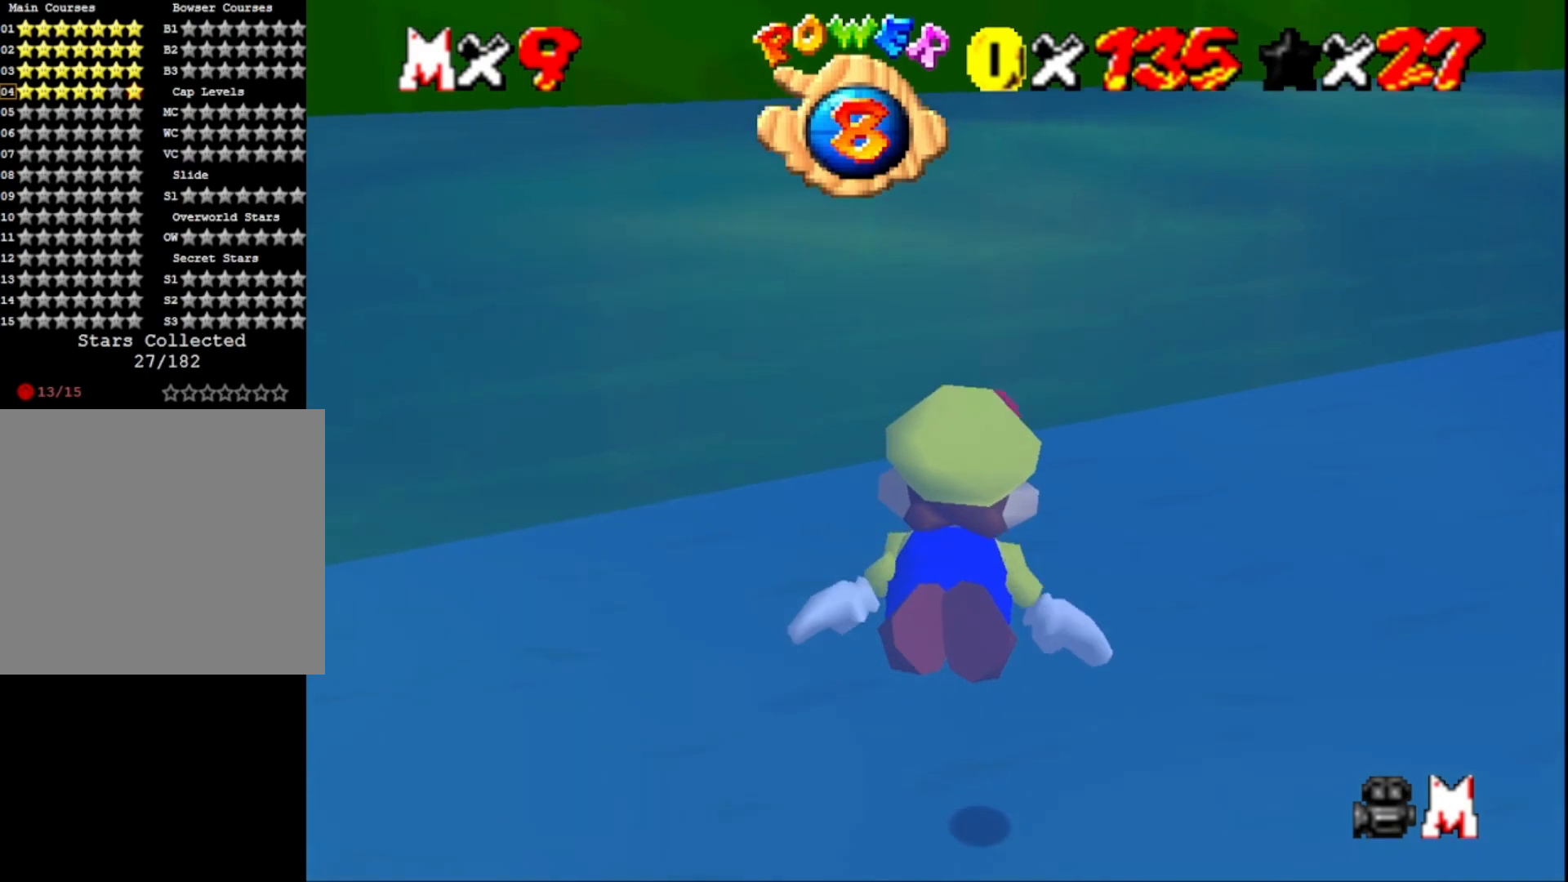
{"buttons": [], "left_stick": "right", "right_stick": "center", "events": [[167, "CROSS", "up"], [267, "left_stick", "up"], [467, "left_stick", "right"]]}
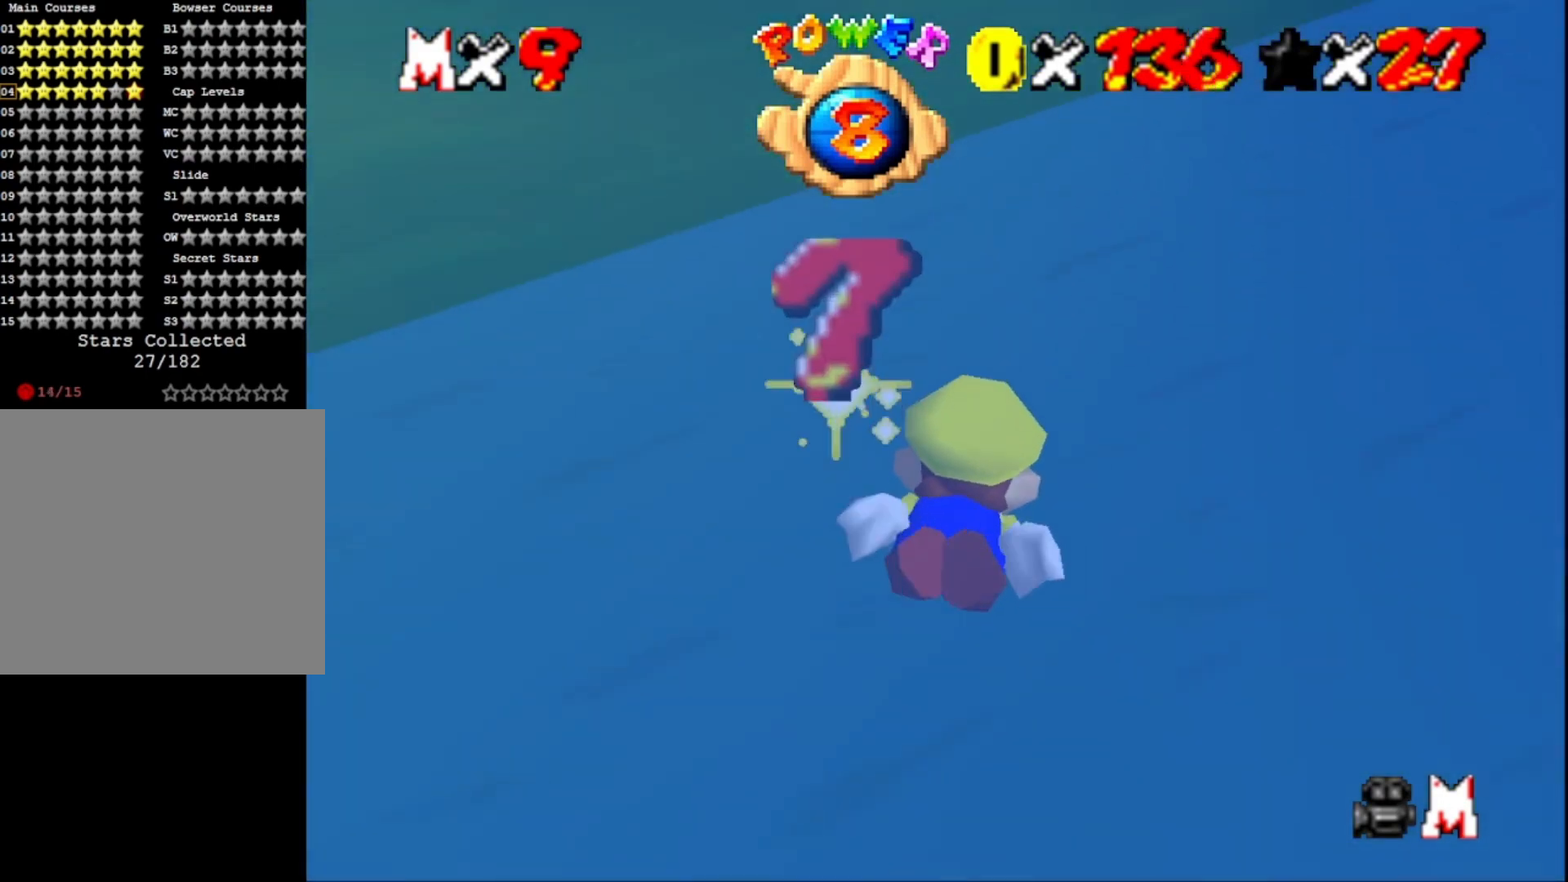
{"buttons": [], "left_stick": "down-right", "right_stick": "center", "events": [[133, "CROSS", "down"], [233, "left_stick", "down-right"], [433, "CROSS", "up"]]}
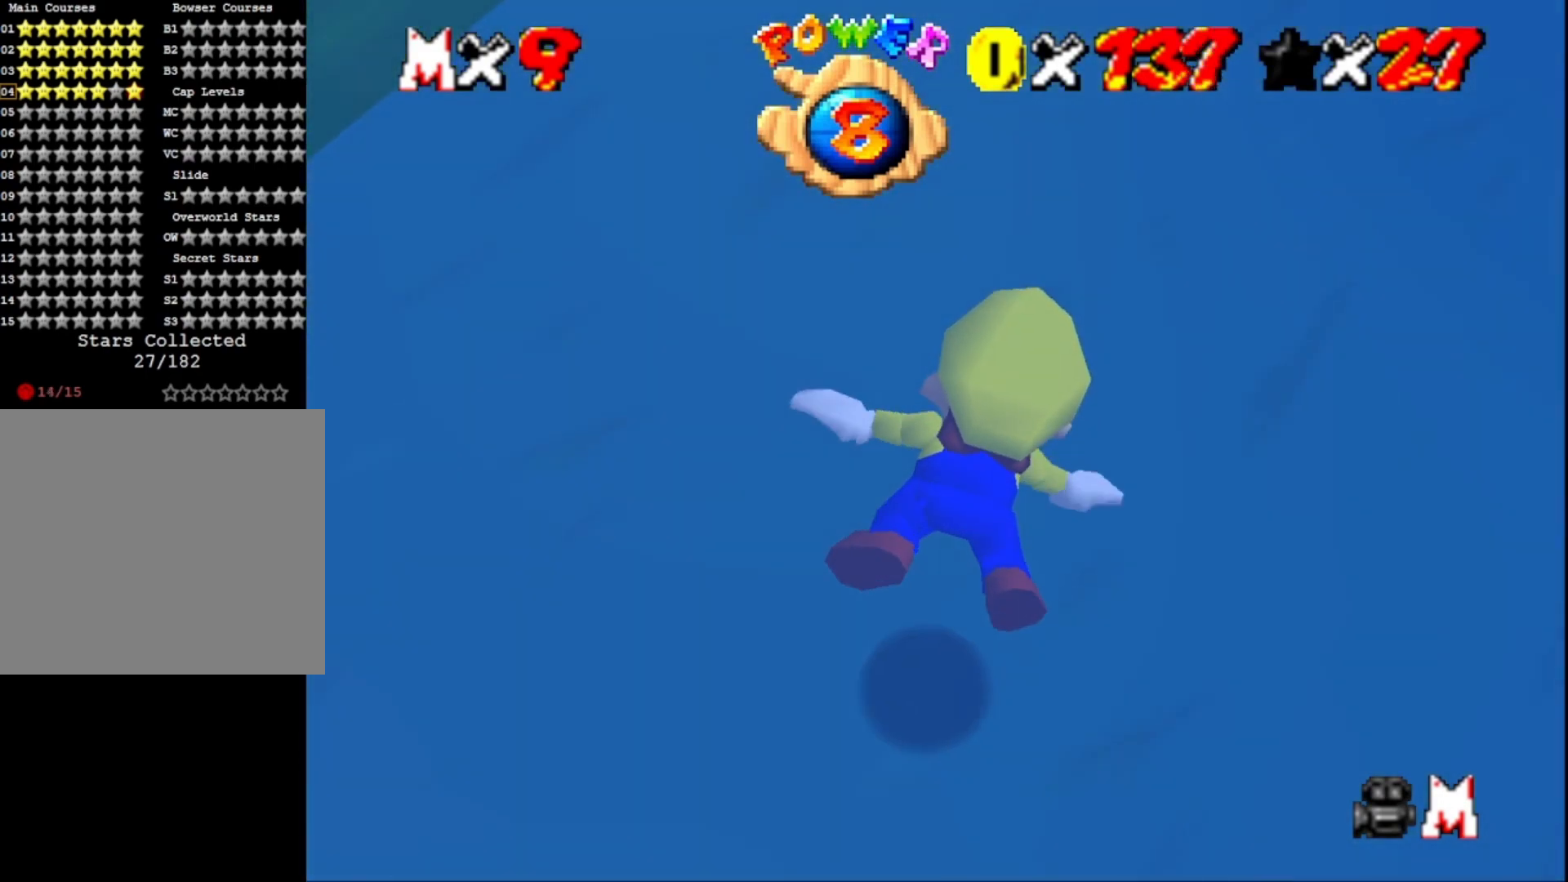
{"buttons": ["CROSS"], "left_stick": "center", "right_stick": "center", "events": [[300, "CROSS", "down"], [500, "left_stick", "center"]]}
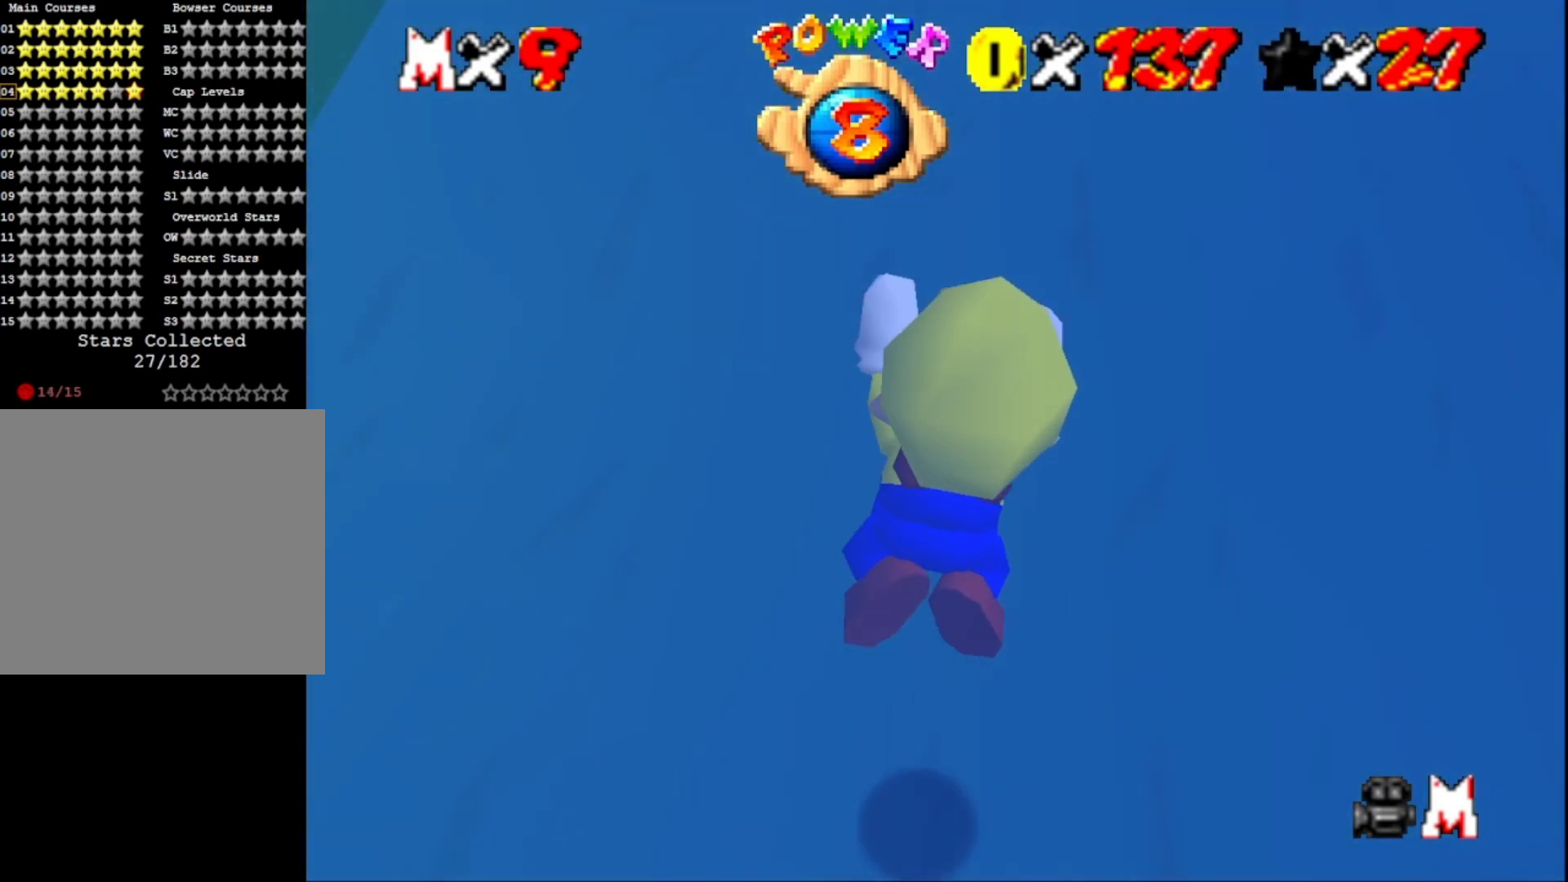
{"buttons": ["CROSS"], "left_stick": "center", "right_stick": "center", "events": [[33, "CROSS", "up"], [467, "CROSS", "down"]]}
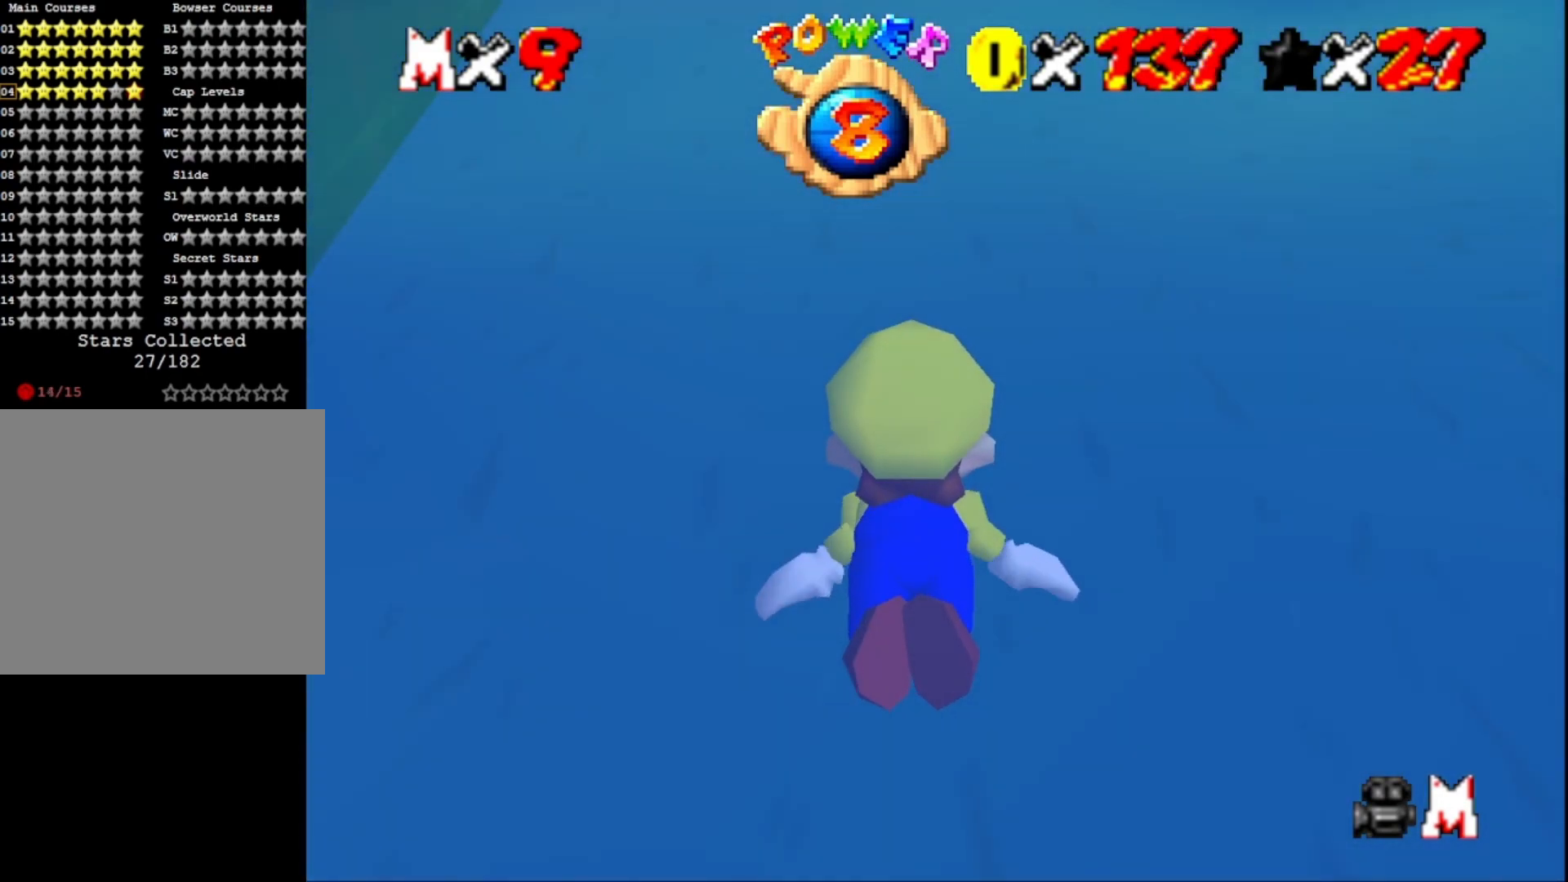
{"buttons": [], "left_stick": "down-left", "right_stick": "center", "events": [[167, "CROSS", "up"], [300, "left_stick", "left"], [367, "left_stick", "down-left"]]}
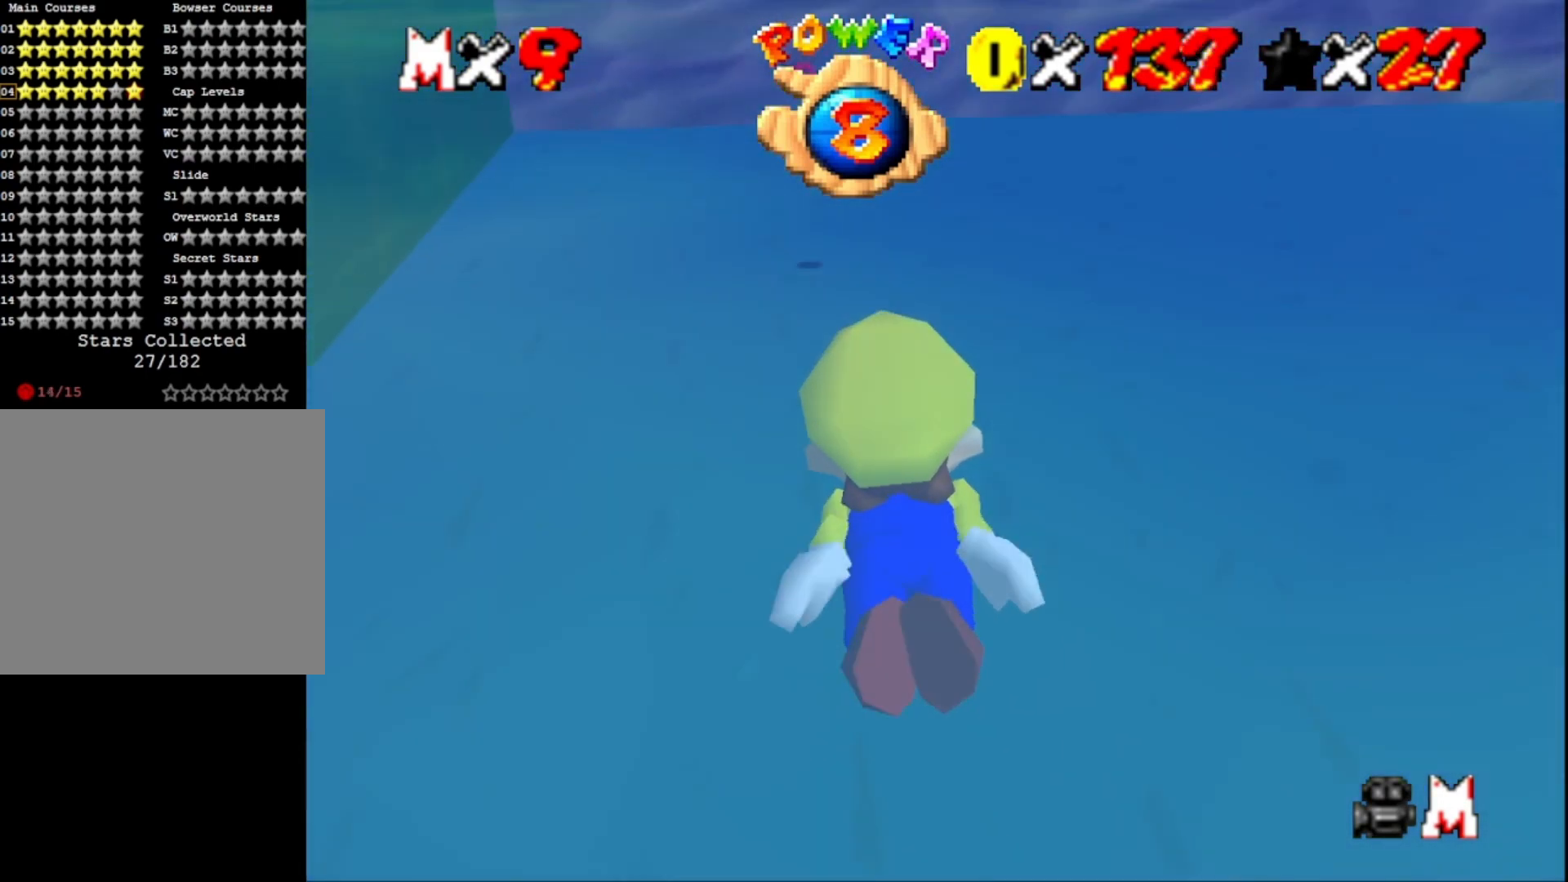
{"buttons": [], "left_stick": "up", "right_stick": "center", "events": [[167, "CROSS", "down"], [167, "left_stick", "center"], [367, "CROSS", "up"], [367, "left_stick", "up"]]}
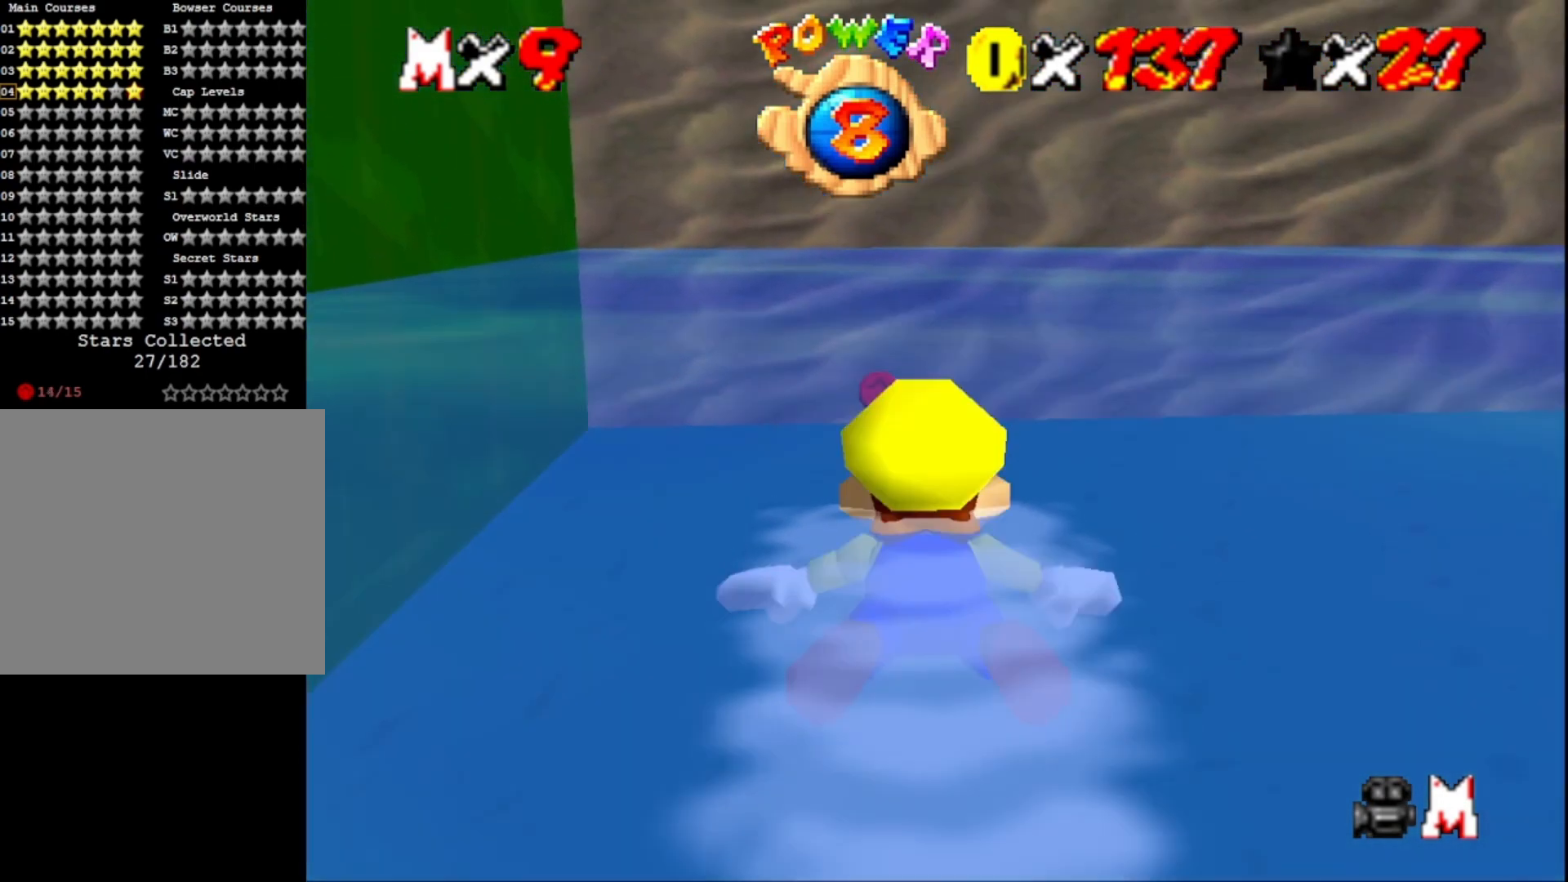
{"buttons": ["CROSS"], "left_stick": "center", "right_stick": "center", "events": [[300, "CROSS", "down"], [333, "left_stick", "center"]]}
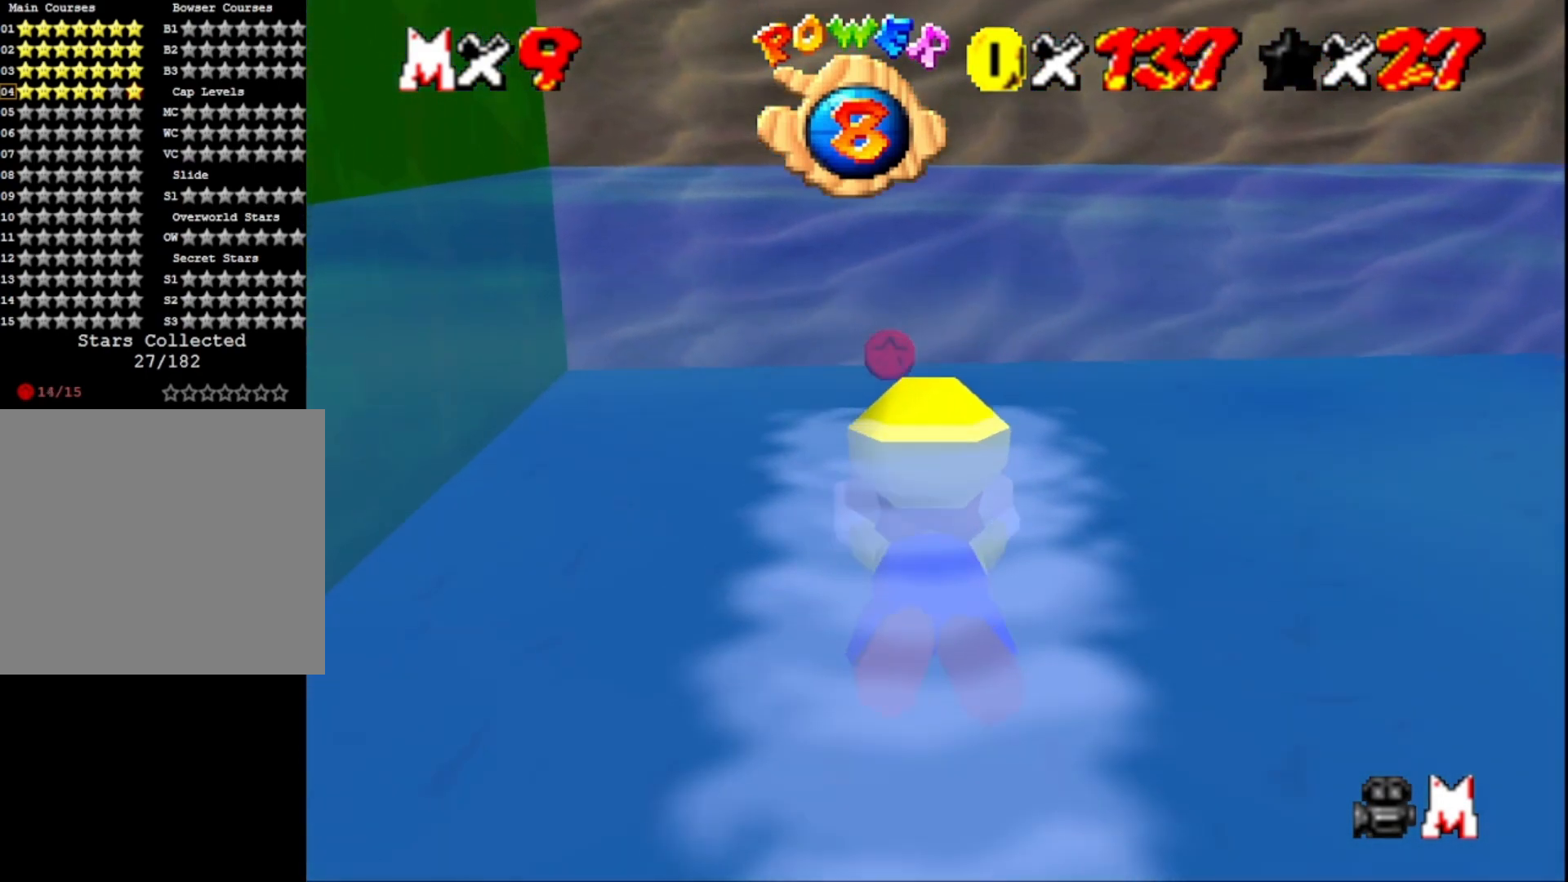
{"buttons": ["CROSS"], "left_stick": "center", "right_stick": "center", "events": [[33, "CROSS", "up"], [233, "left_stick", "up-left"], [500, "CROSS", "down"], [500, "left_stick", "center"]]}
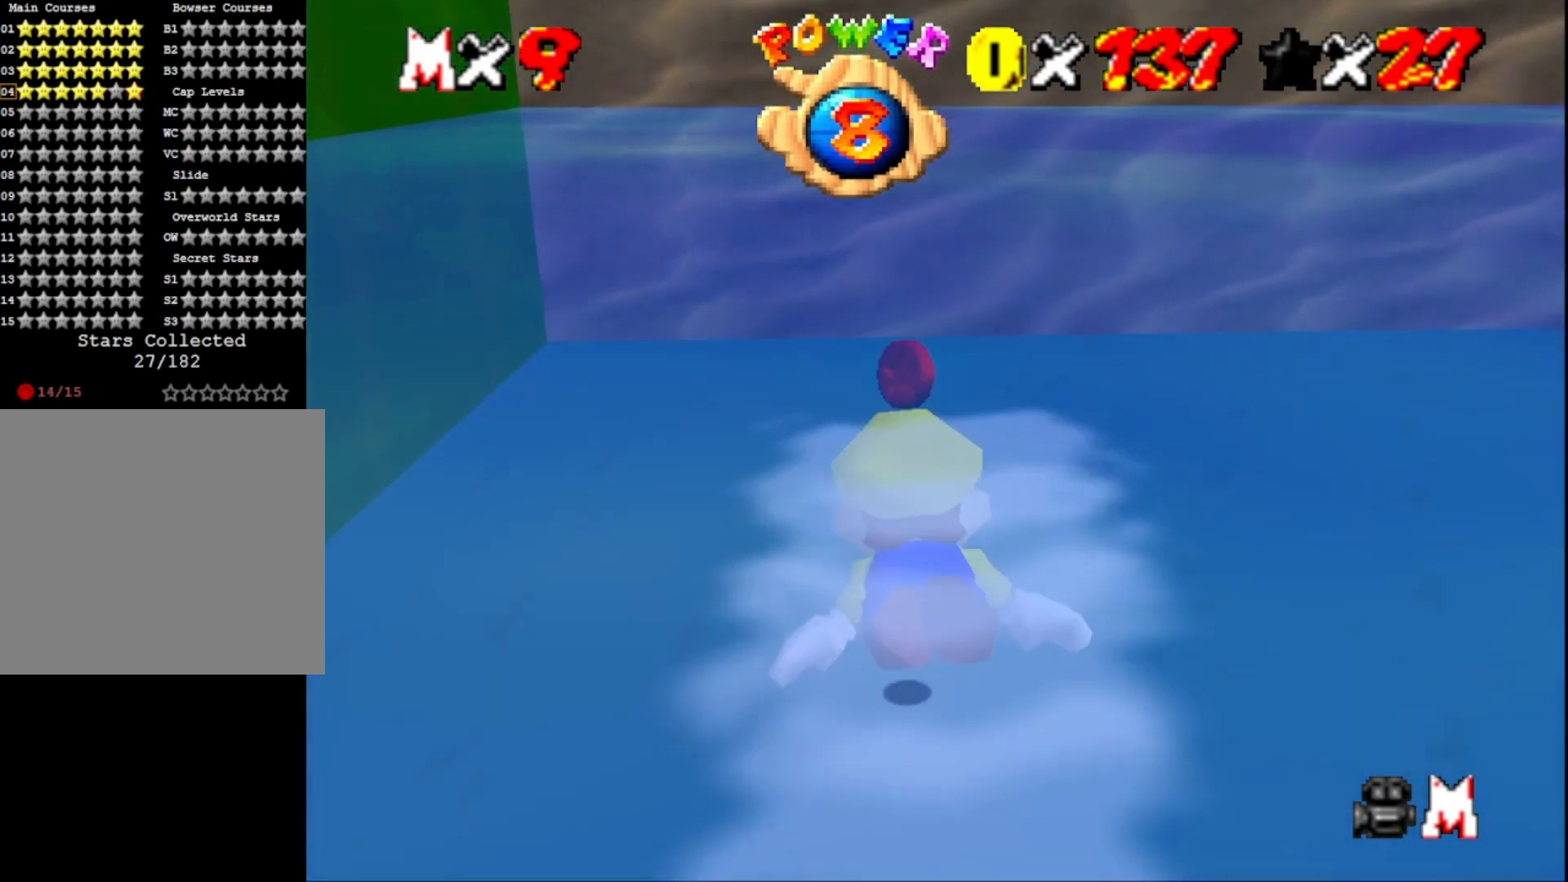
{"buttons": [], "left_stick": "up-right", "right_stick": "center", "events": [[233, "CROSS", "up"], [333, "left_stick", "up"], [433, "left_stick", "up-right"]]}
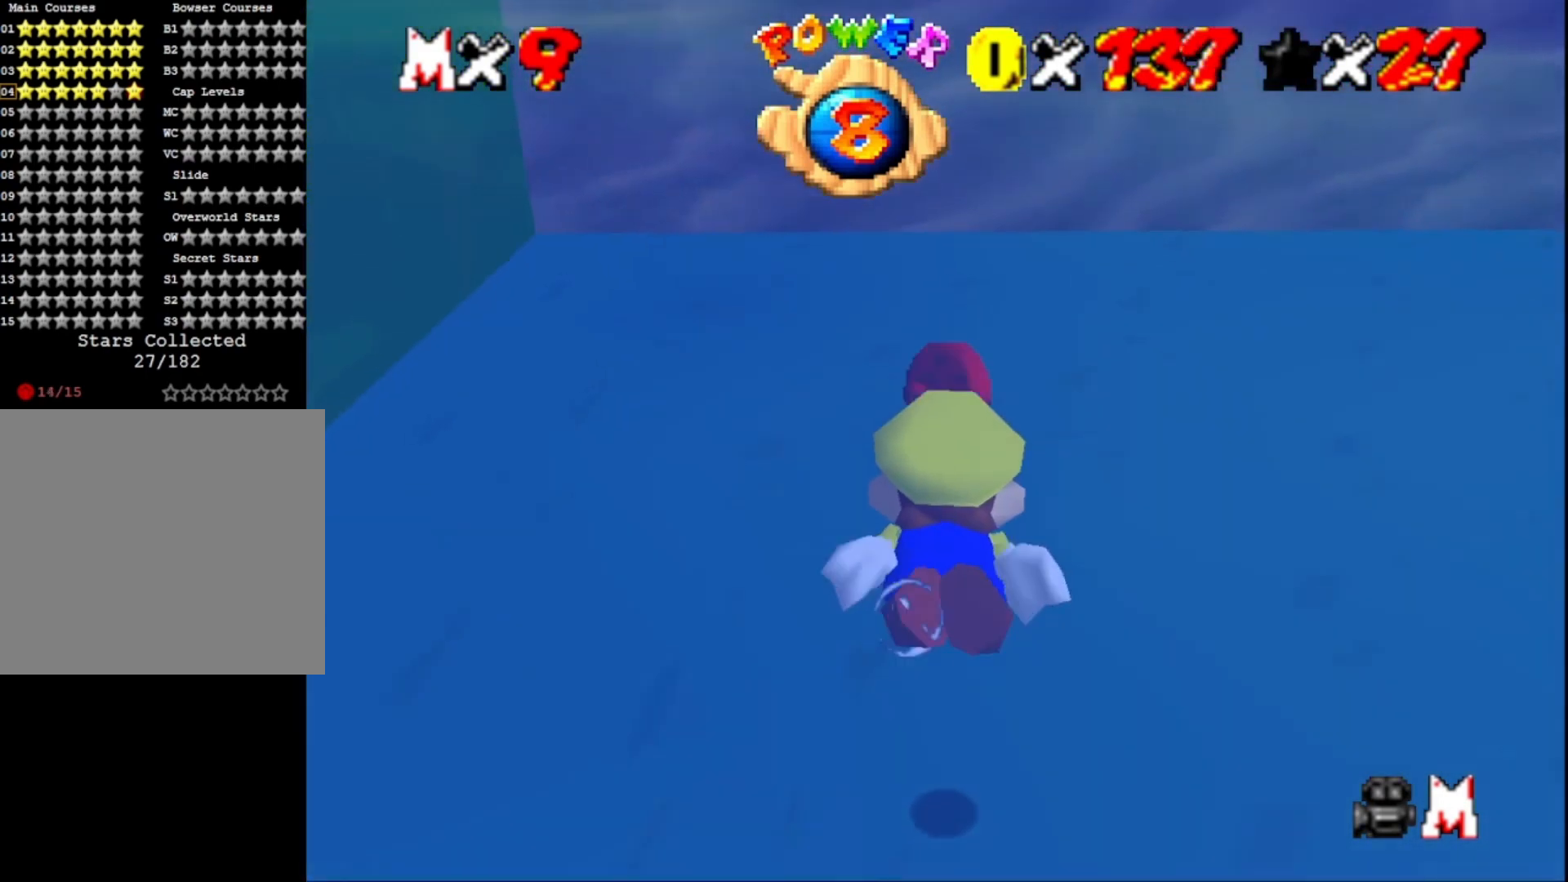
{"buttons": [], "left_stick": "right", "right_stick": "center", "events": [[200, "left_stick", "right"]]}
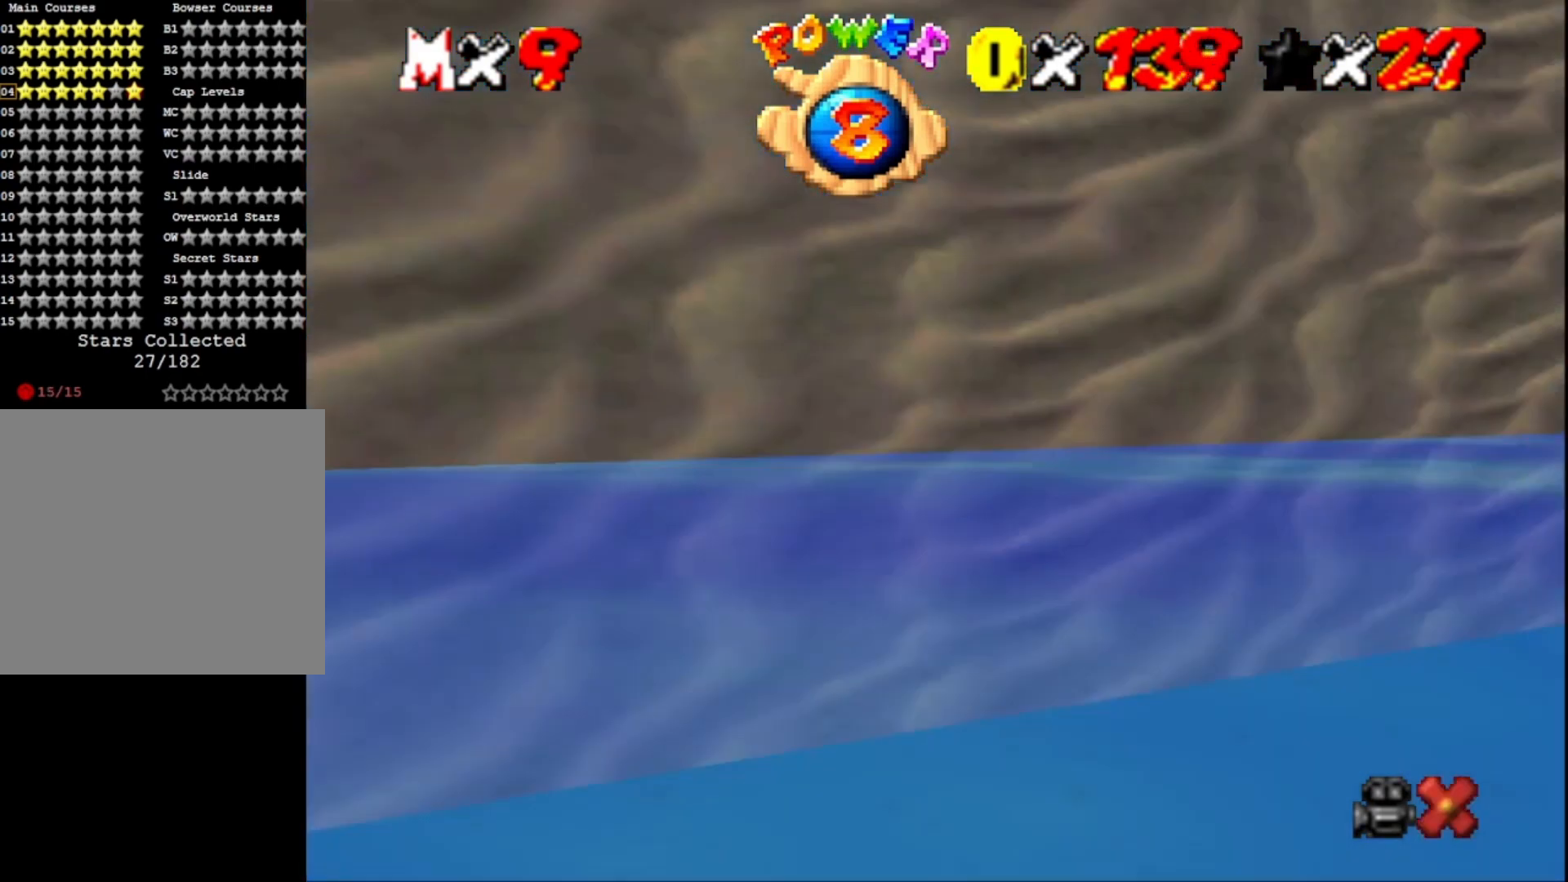
{"buttons": [], "left_stick": "right", "right_stick": "center", "events": []}